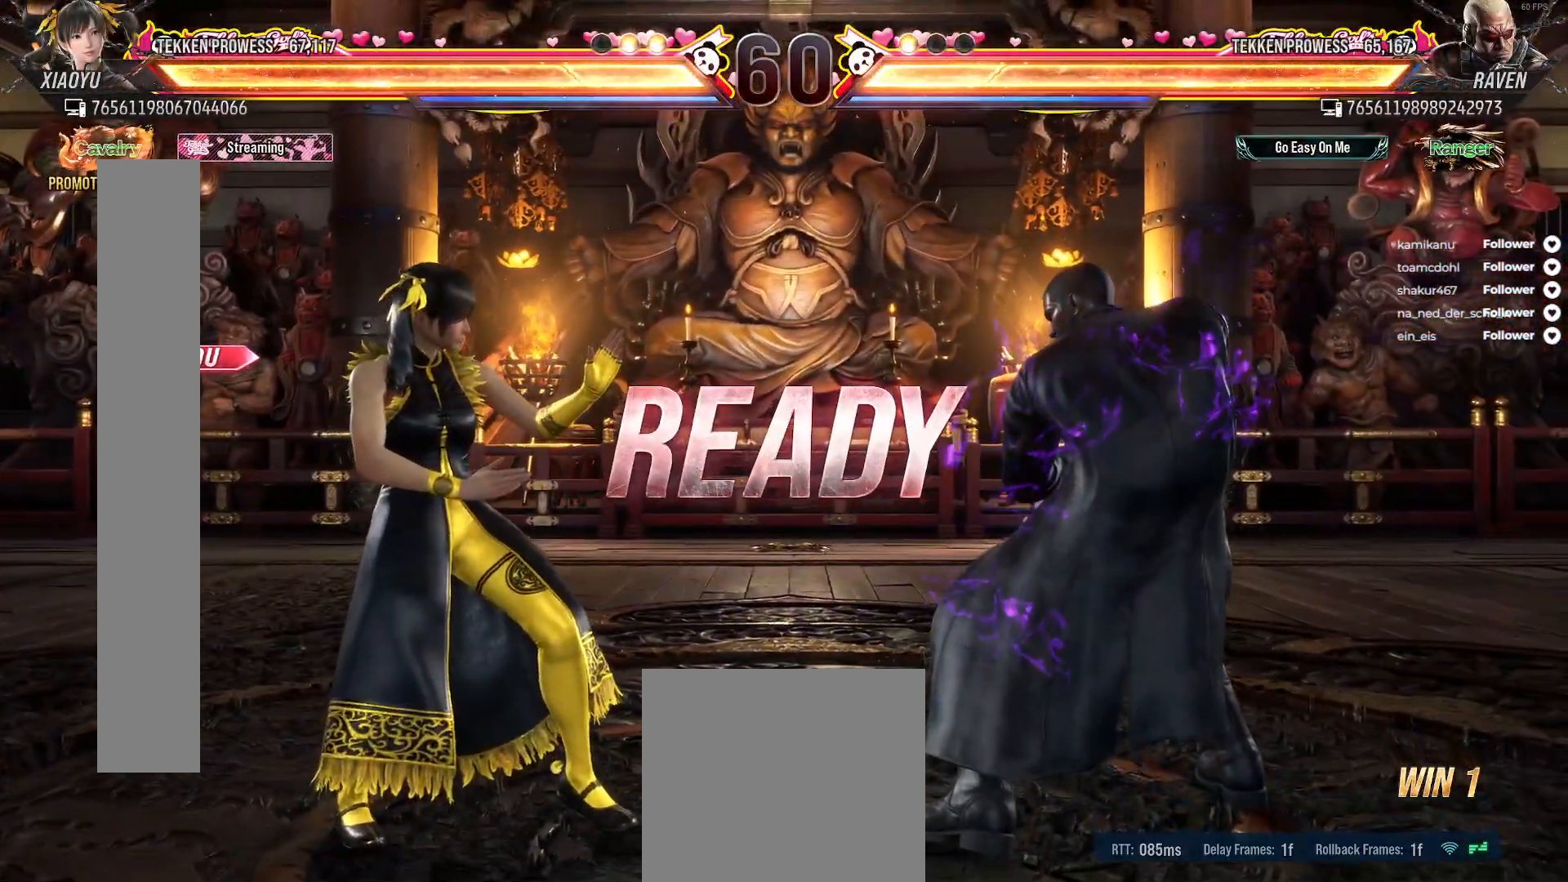
Gameplay with a controller (Xbox layout); each line is a JSON object with the inputs held at the frame after it. "events" lists button and stick changes between this image and that frame as [ms after this image, input, new state], when the widget could be followed in between. Not read: L3 X left_stick.
{"buttons": ["DPAD_LEFT"], "right_stick": "center", "events": [[33, "DPAD_LEFT", "down"], [100, "DPAD_LEFT", "up"], [150, "DPAD_LEFT", "down"], [250, "DPAD_LEFT", "up"], [300, "DPAD_LEFT", "down"], [383, "DPAD_LEFT", "up"], [450, "DPAD_LEFT", "down"]]}
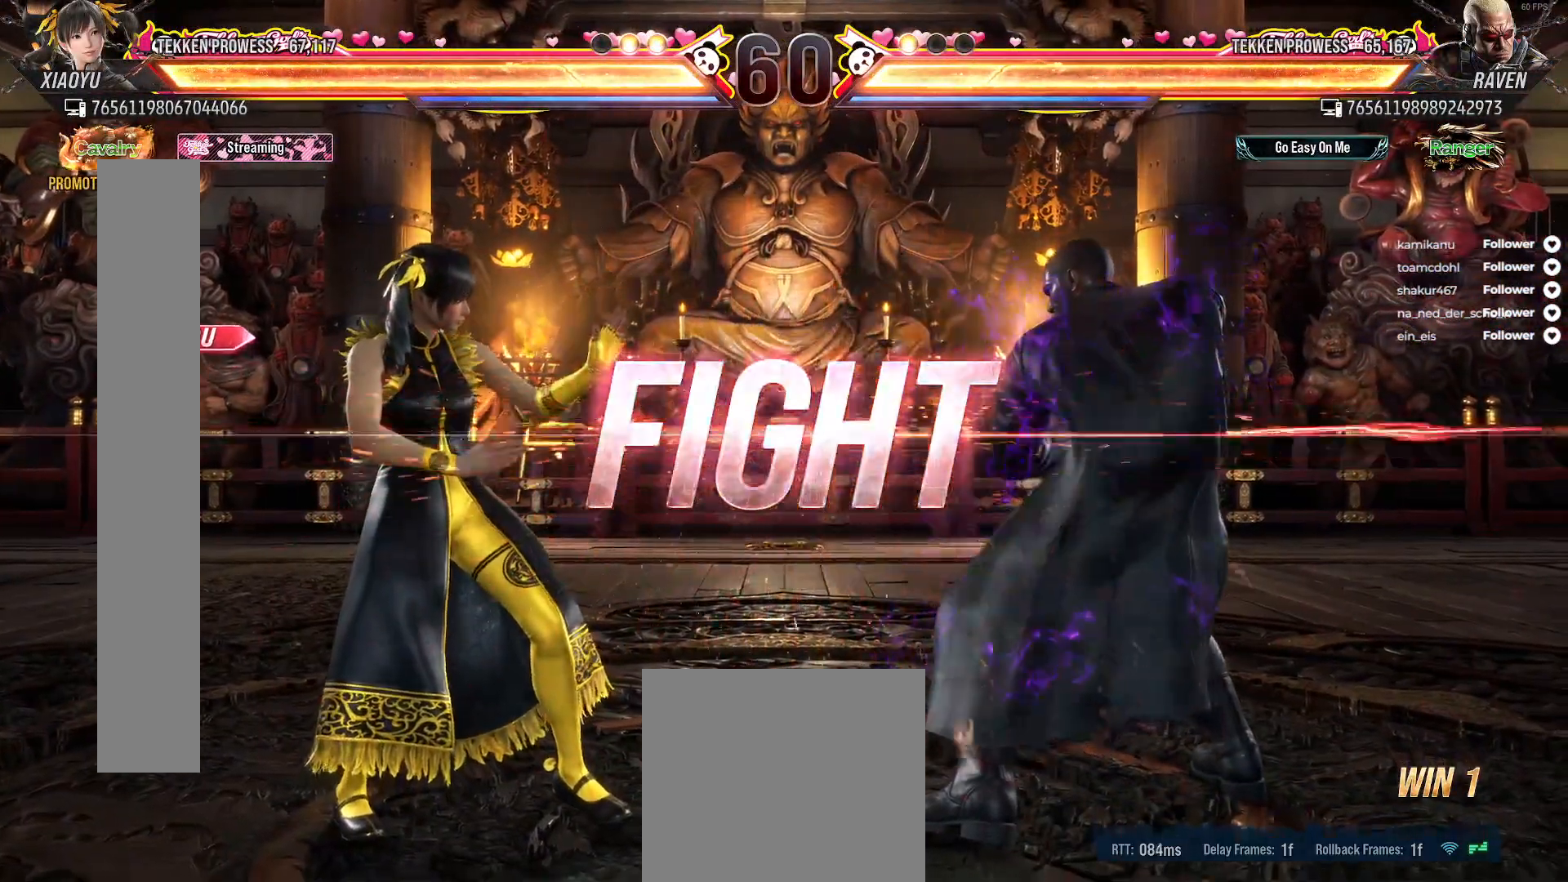
{"buttons": ["DPAD_LEFT"], "right_stick": "center", "events": [[17, "DPAD_LEFT", "up"], [100, "DPAD_LEFT", "down"], [167, "DPAD_LEFT", "up"], [233, "DPAD_LEFT", "down"], [300, "DPAD_LEFT", "up"], [367, "DPAD_LEFT", "down"], [433, "DPAD_LEFT", "up"], [500, "DPAD_LEFT", "down"]]}
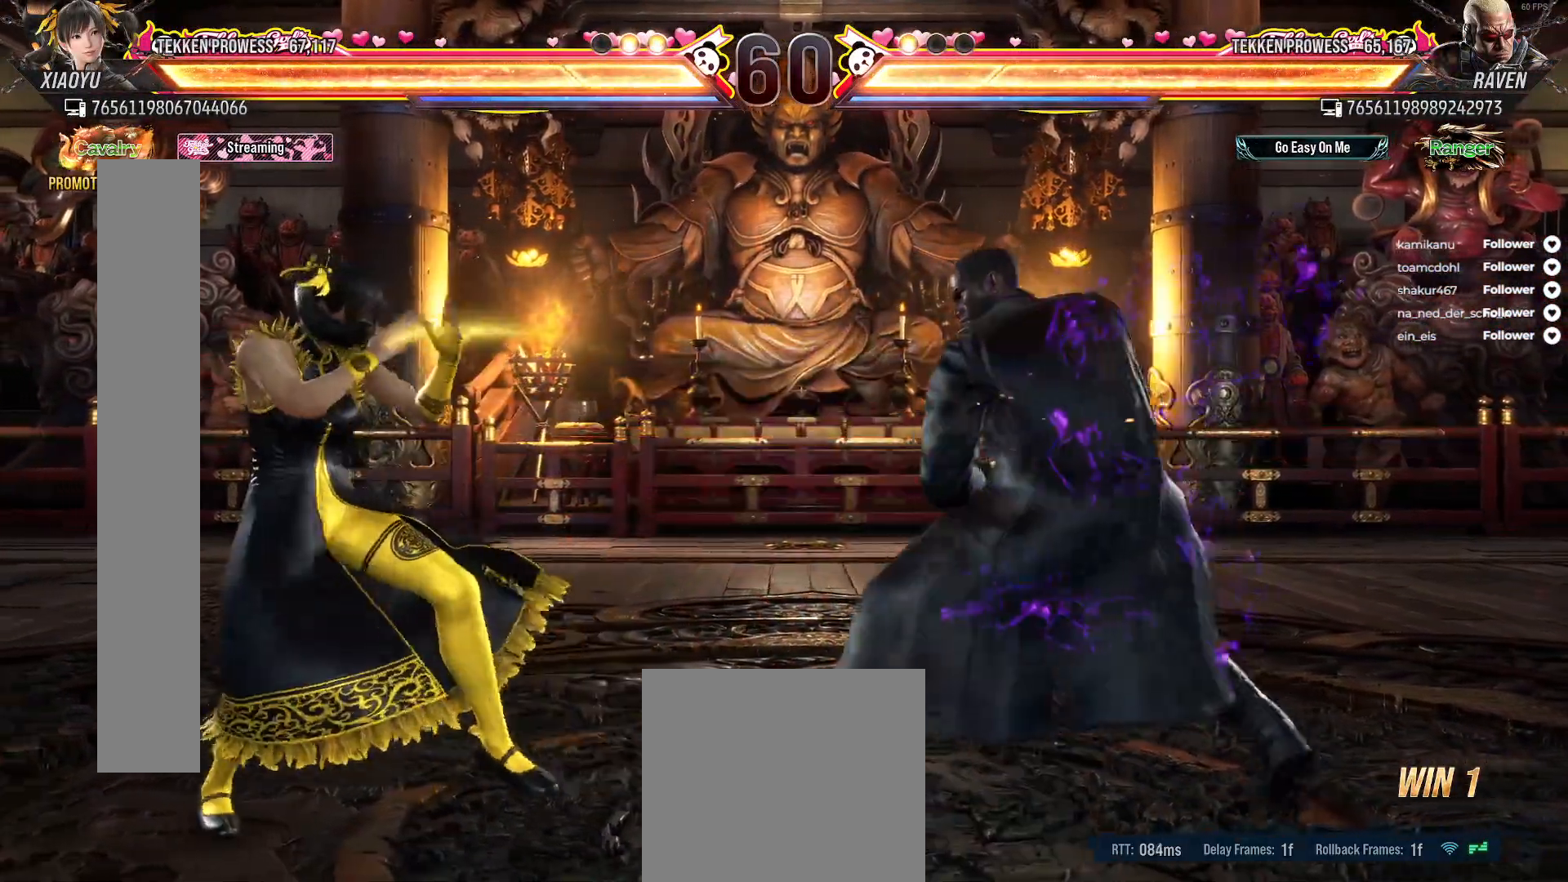
{"buttons": ["DPAD_DOWN", "DPAD_LEFT"], "right_stick": "center", "events": [[300, "DPAD_DOWN", "down"]]}
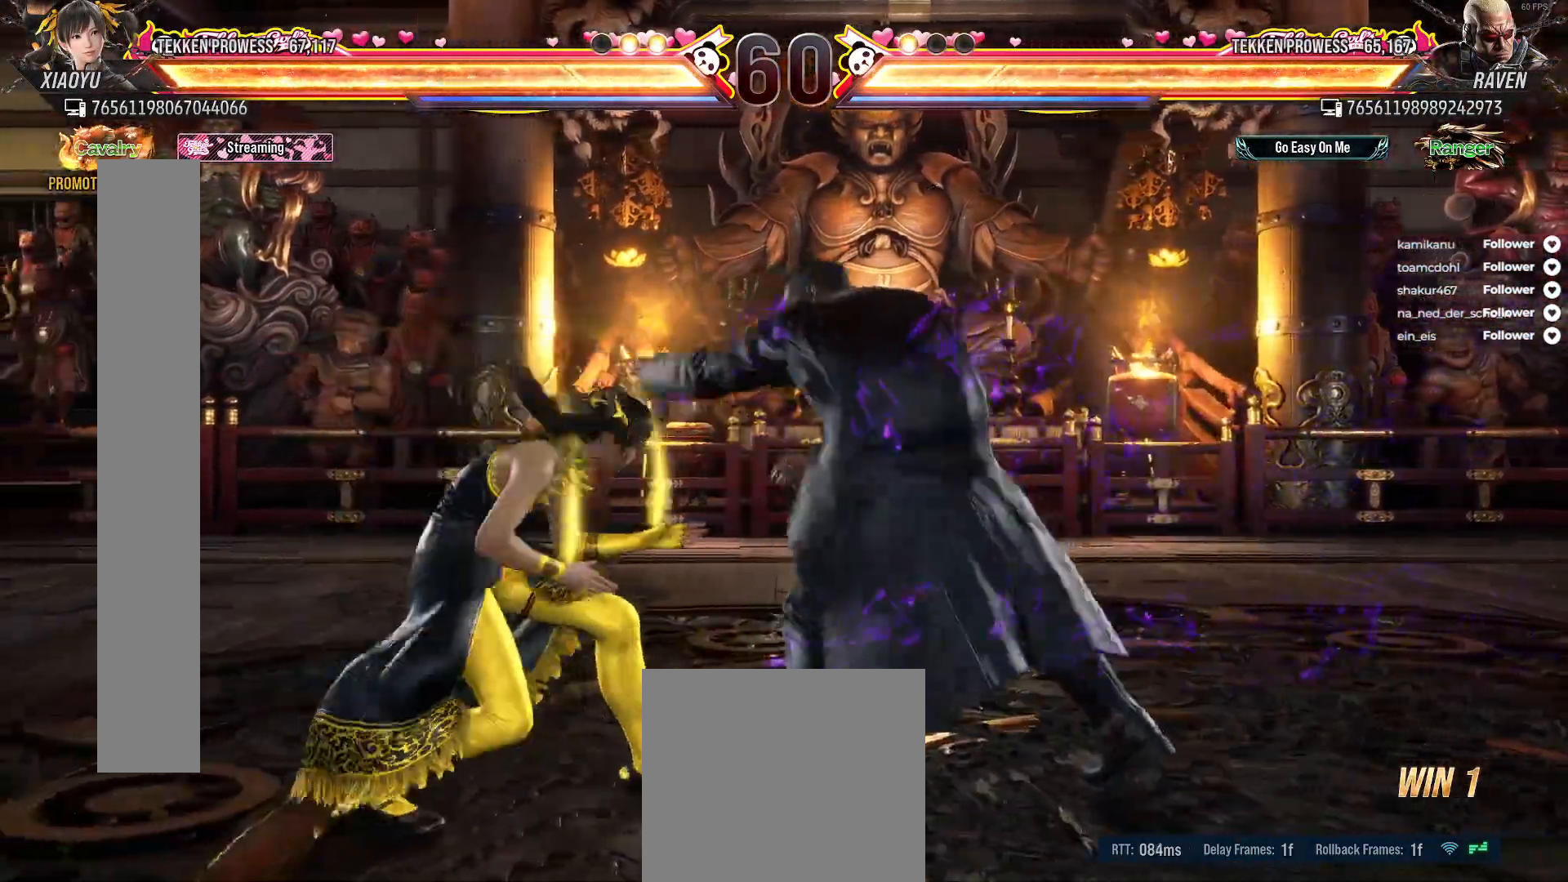
{"buttons": [], "right_stick": "center", "events": [[17, "DPAD_DOWN", "up"], [250, "A", "down"], [300, "DPAD_LEFT", "up"], [333, "A", "up"], [400, "A", "down"], [483, "A", "up"]]}
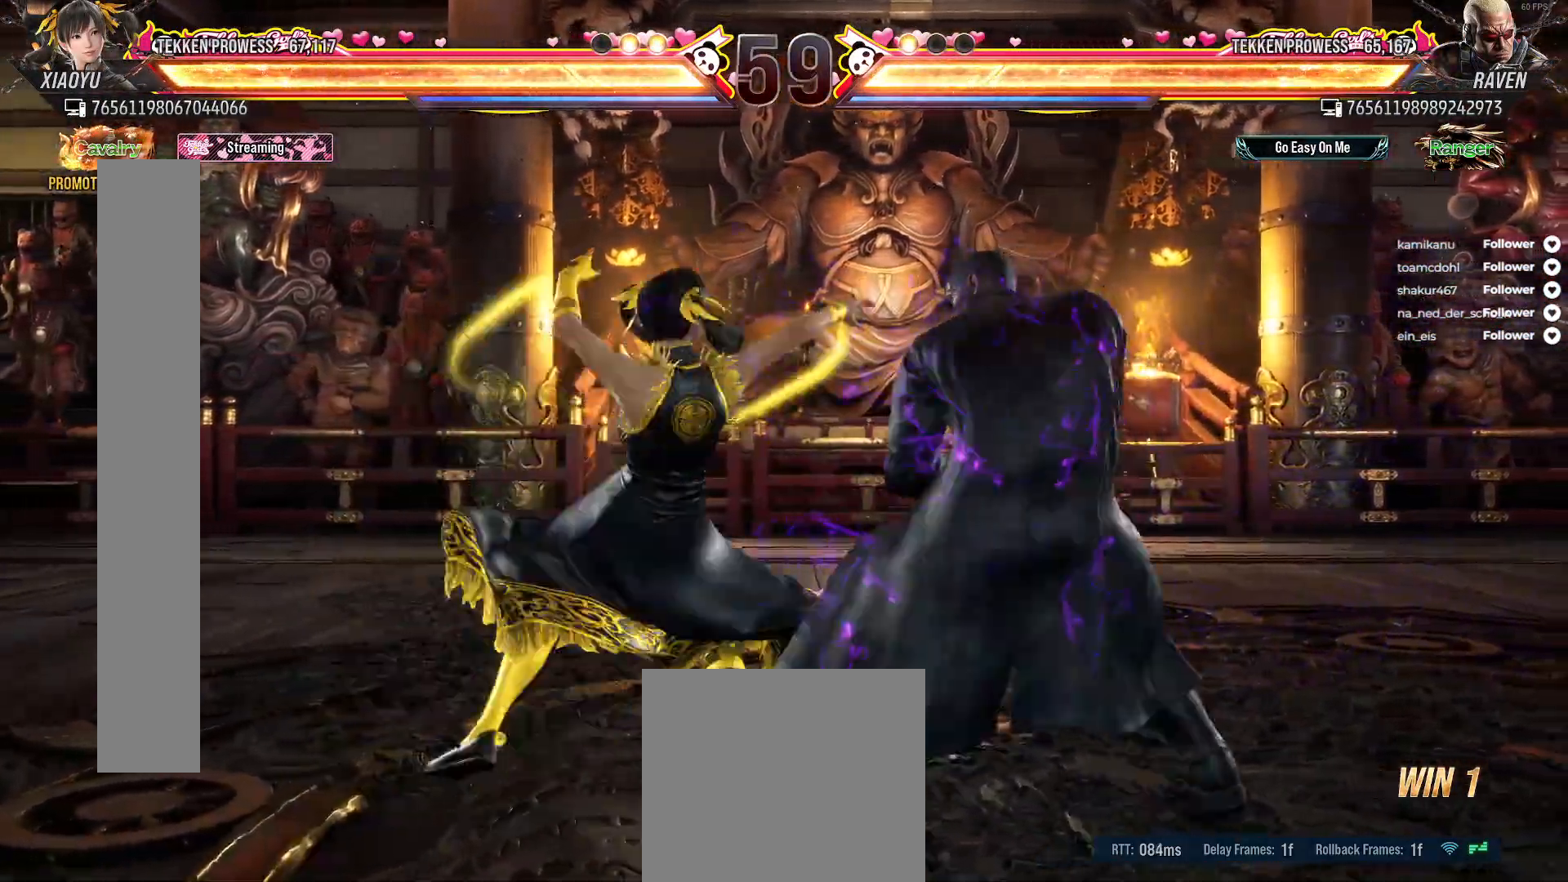
{"buttons": [], "right_stick": "center", "events": [[50, "A", "down"], [133, "A", "up"], [233, "DPAD_RIGHT", "down"], [300, "DPAD_RIGHT", "up"], [450, "DPAD_RIGHT", "down"], [500, "DPAD_RIGHT", "up"]]}
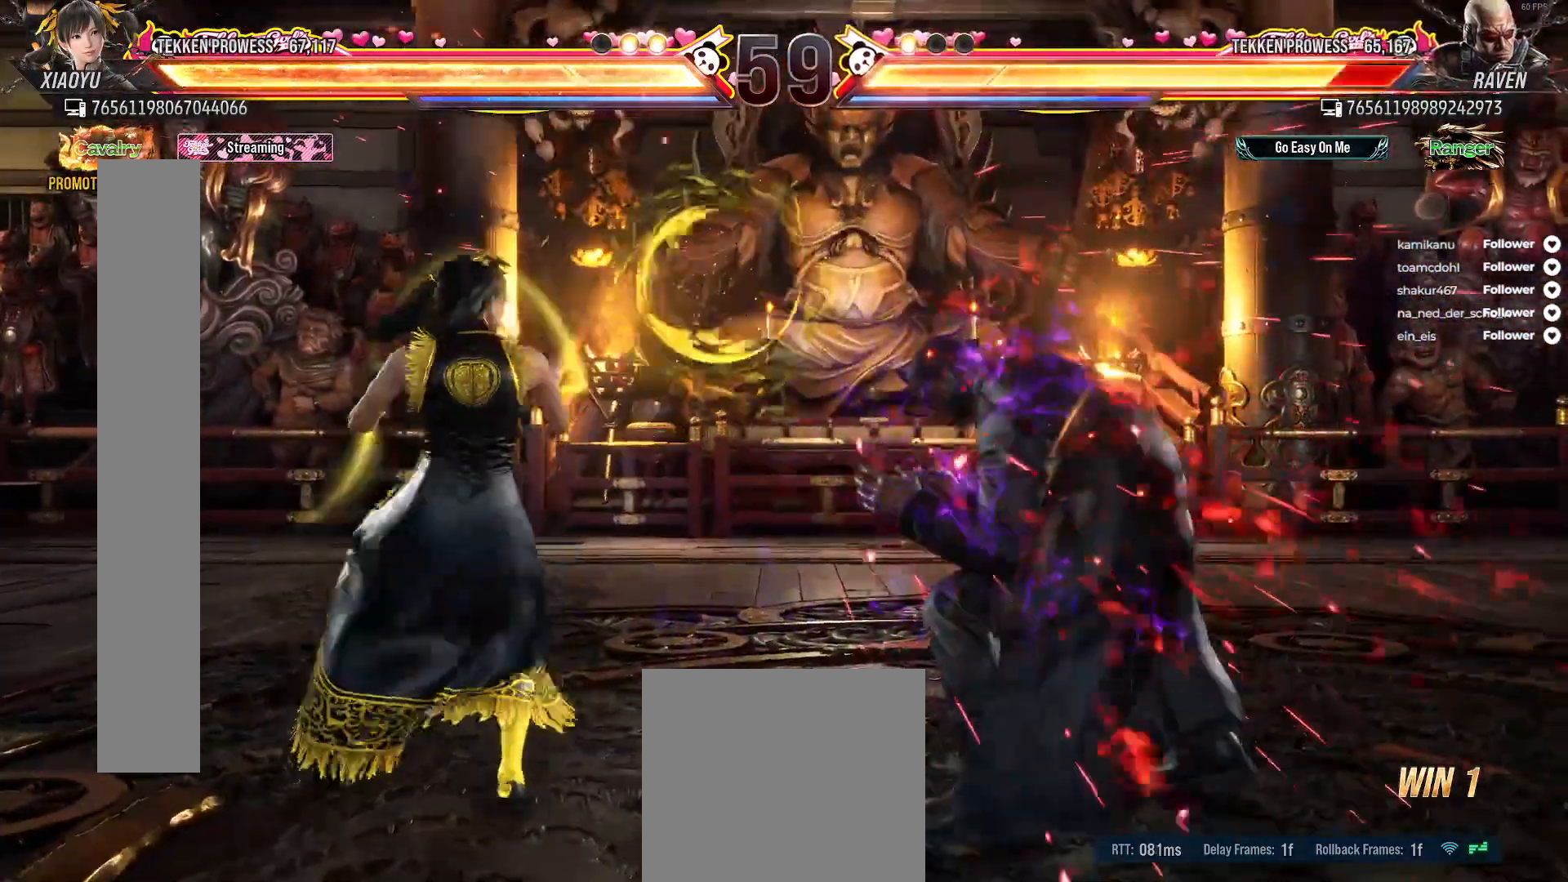
{"buttons": [], "right_stick": "center", "events": [[100, "DPAD_RIGHT", "down"], [150, "DPAD_RIGHT", "up"], [200, "A", "down"], [200, "DPAD_DOWN", "down"], [200, "DPAD_RIGHT", "down"], [300, "A", "up"], [333, "DPAD_DOWN", "up"], [333, "DPAD_RIGHT", "up"], [383, "A", "down"], [433, "A", "up"]]}
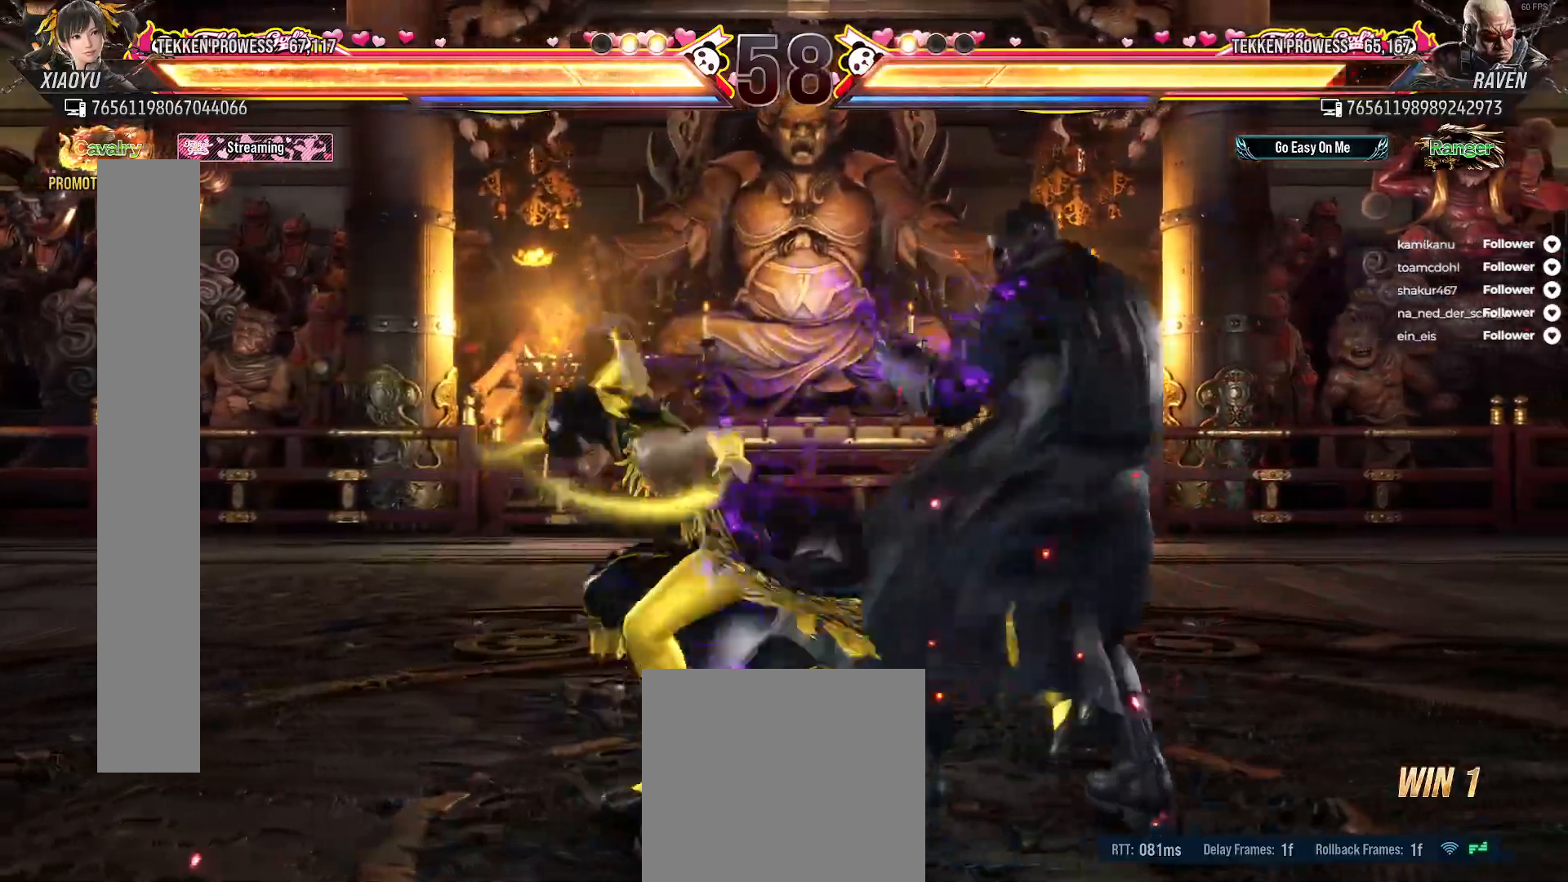
{"buttons": ["DPAD_LEFT"], "right_stick": "center", "events": [[200, "DPAD_RIGHT", "down"], [267, "DPAD_RIGHT", "up"], [500, "DPAD_LEFT", "down"]]}
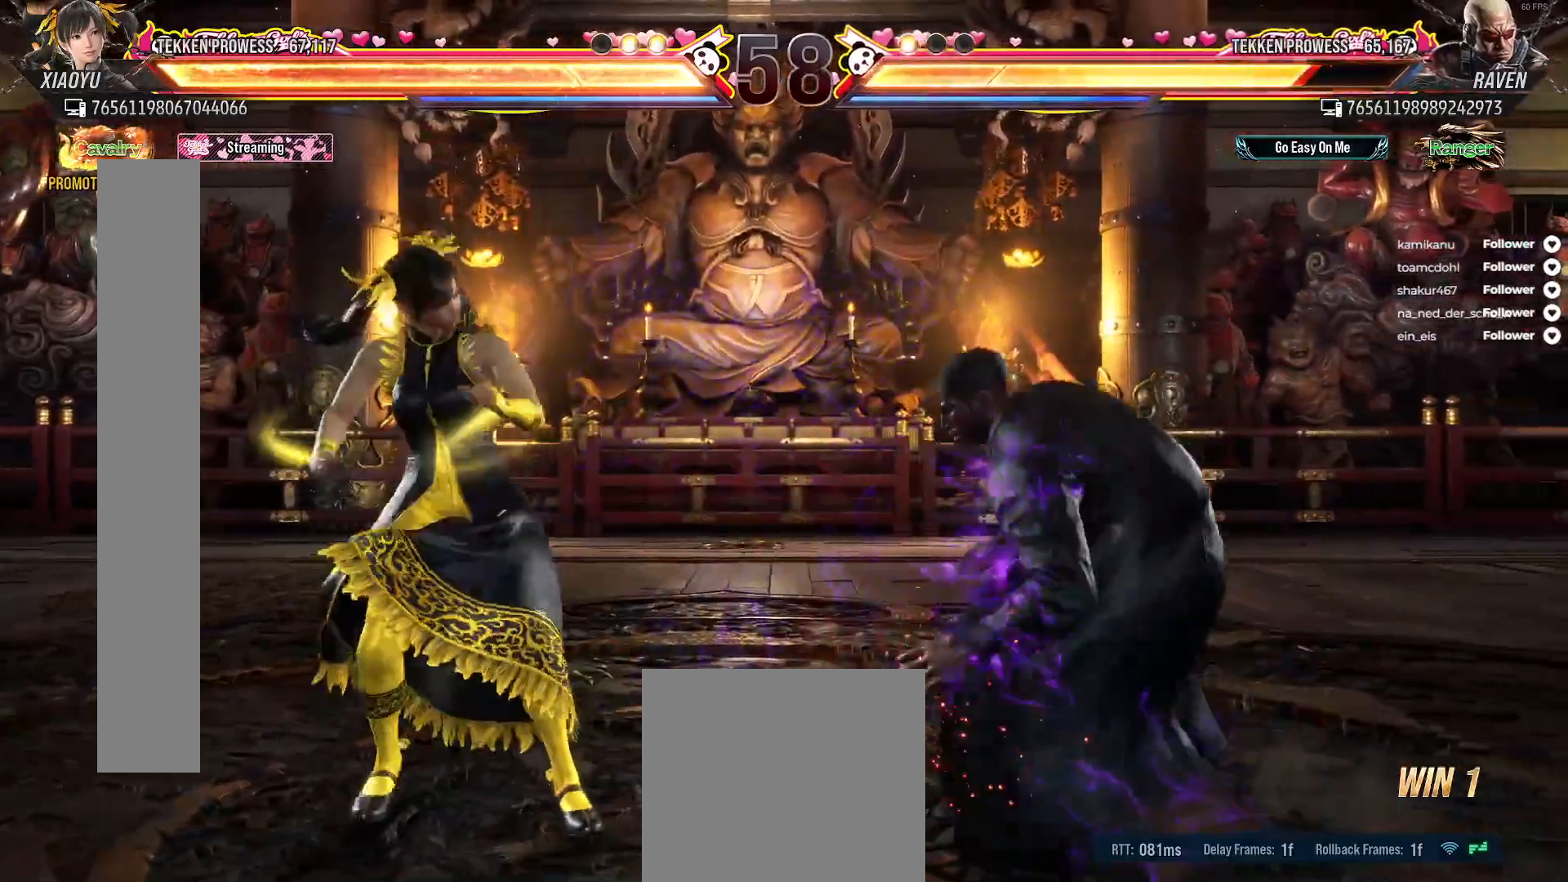
{"buttons": [], "right_stick": "center", "events": [[100, "DPAD_LEFT", "up"], [167, "DPAD_LEFT", "down"], [267, "DPAD_LEFT", "up"], [300, "DPAD_LEFT", "down"], [383, "DPAD_LEFT", "up"]]}
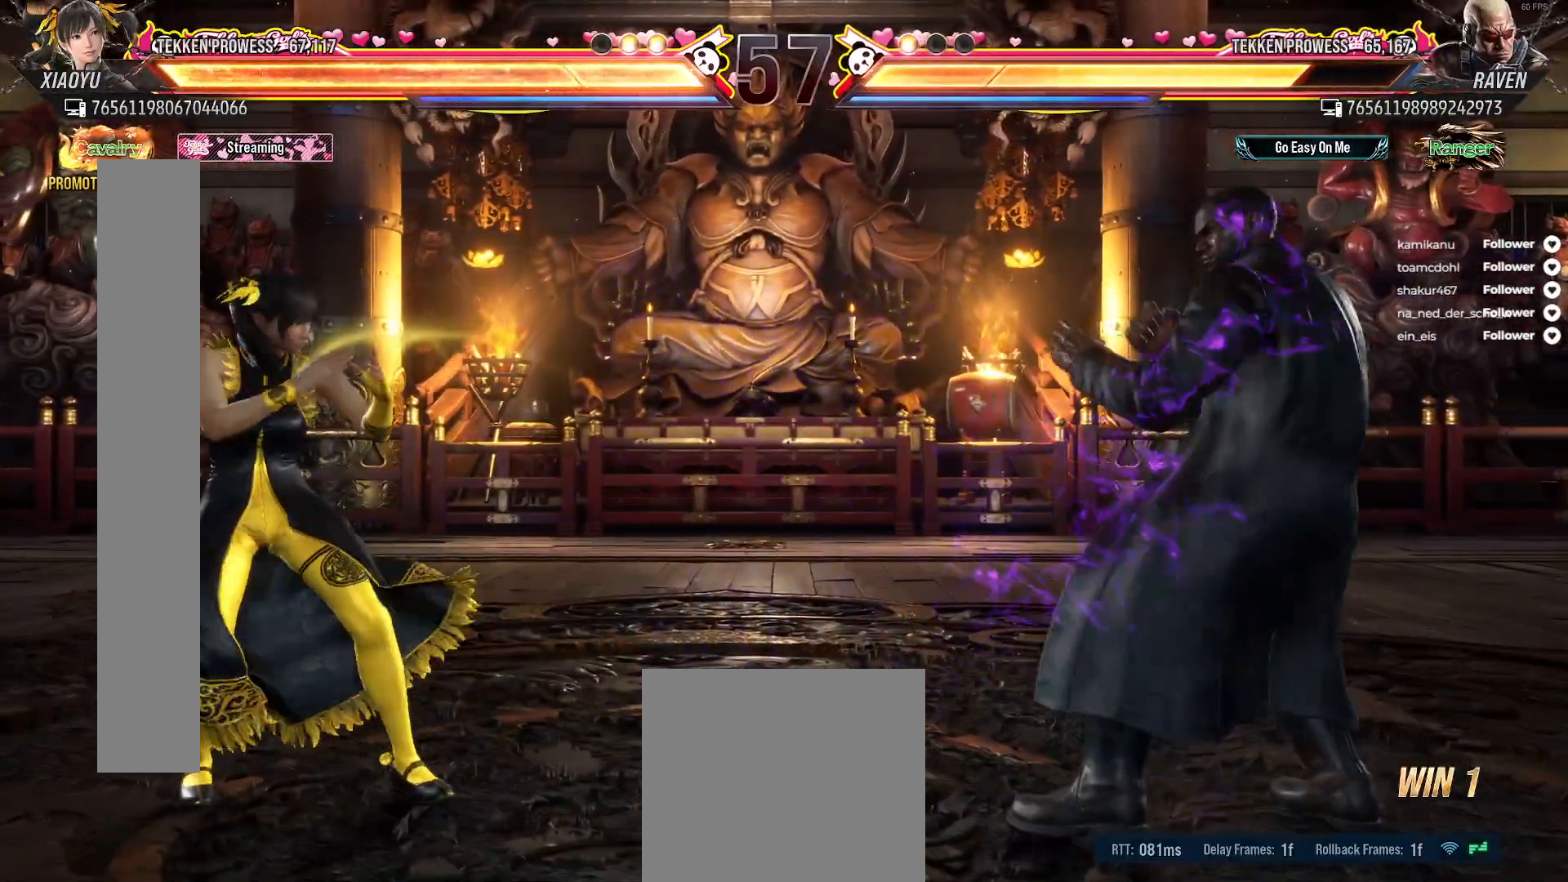
{"buttons": [], "right_stick": "center", "events": [[17, "DPAD_LEFT", "down"], [117, "A", "down"], [250, "A", "up"], [367, "DPAD_LEFT", "up"]]}
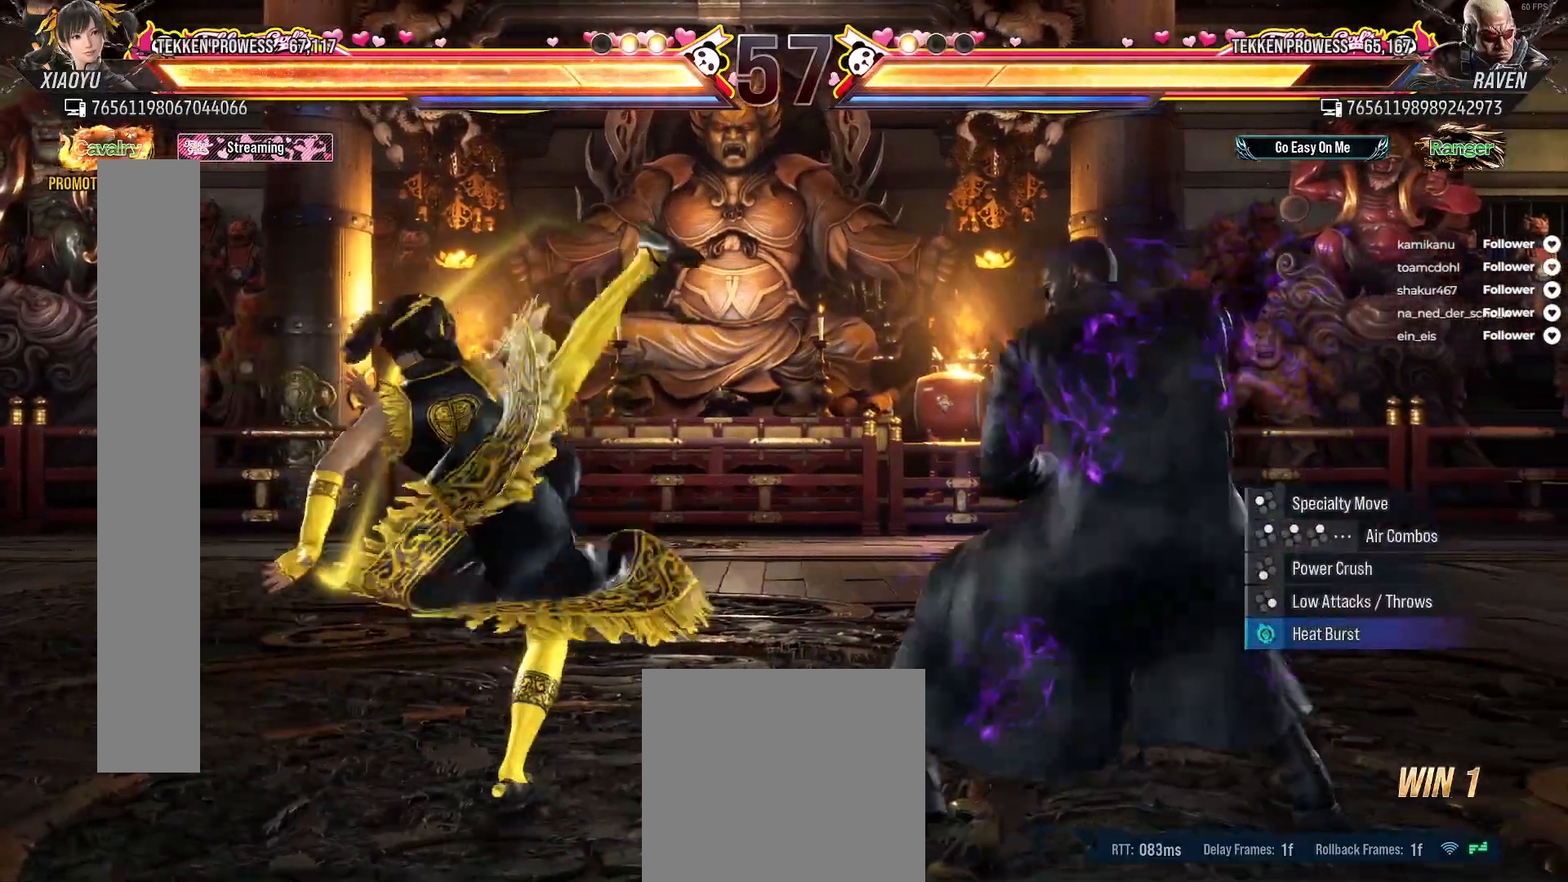
{"buttons": ["B"], "right_stick": "center", "events": [[133, "DPAD_LEFT", "down"], [167, "B", "down"], [250, "B", "up"], [300, "B", "down"], [383, "DPAD_LEFT", "up"], [400, "B", "up"], [433, "B", "down"]]}
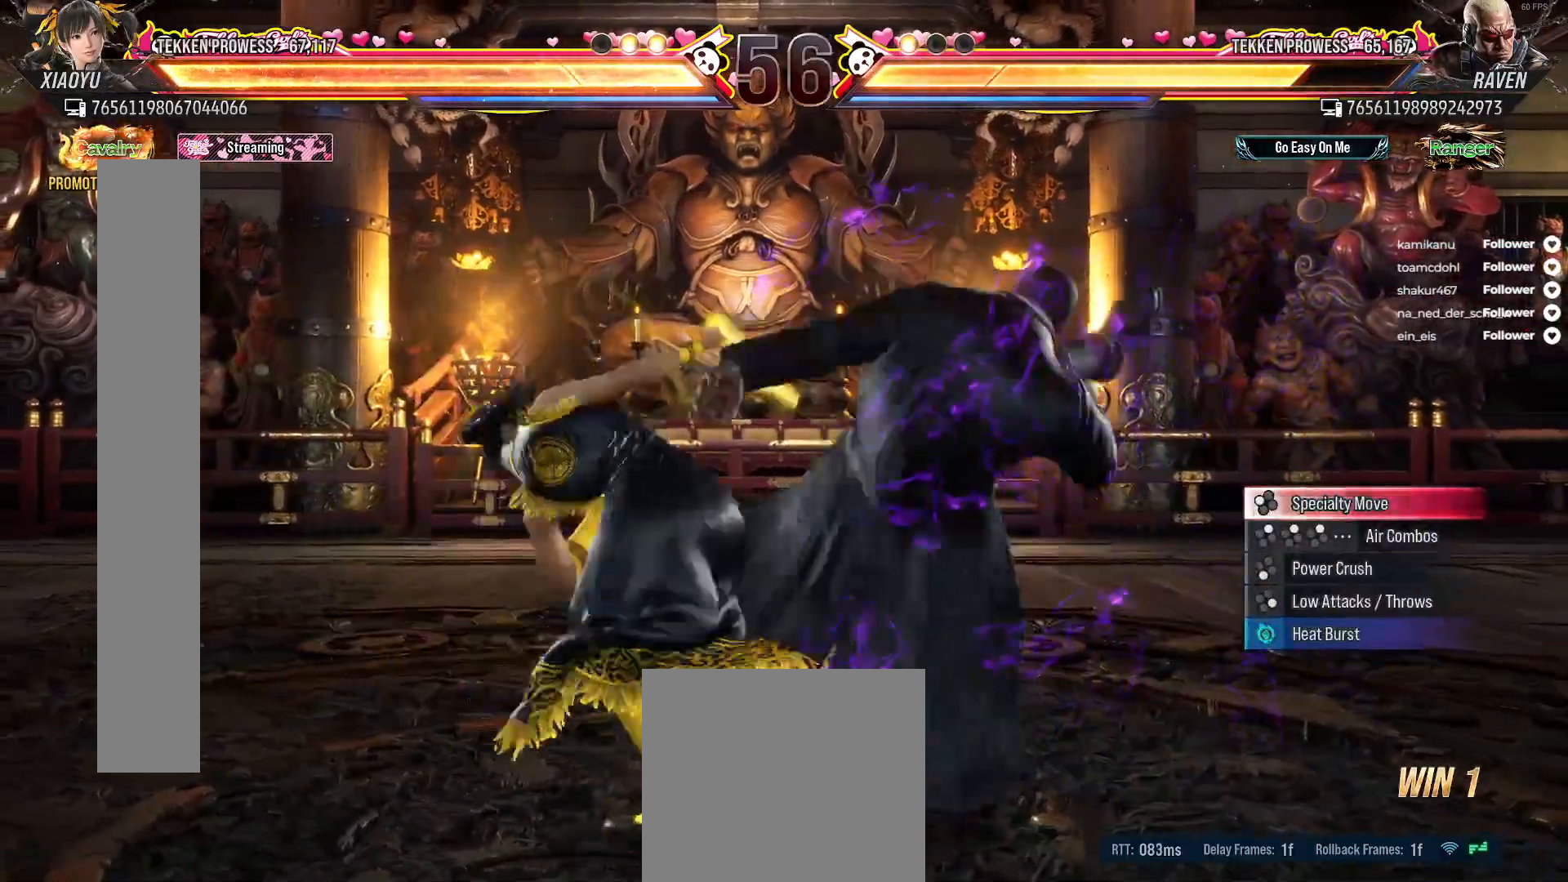
{"buttons": ["DPAD_RIGHT"], "right_stick": "center", "events": [[33, "B", "up"], [100, "B", "down"], [183, "B", "up"], [333, "DPAD_RIGHT", "down"], [433, "DPAD_RIGHT", "up"], [500, "DPAD_RIGHT", "down"]]}
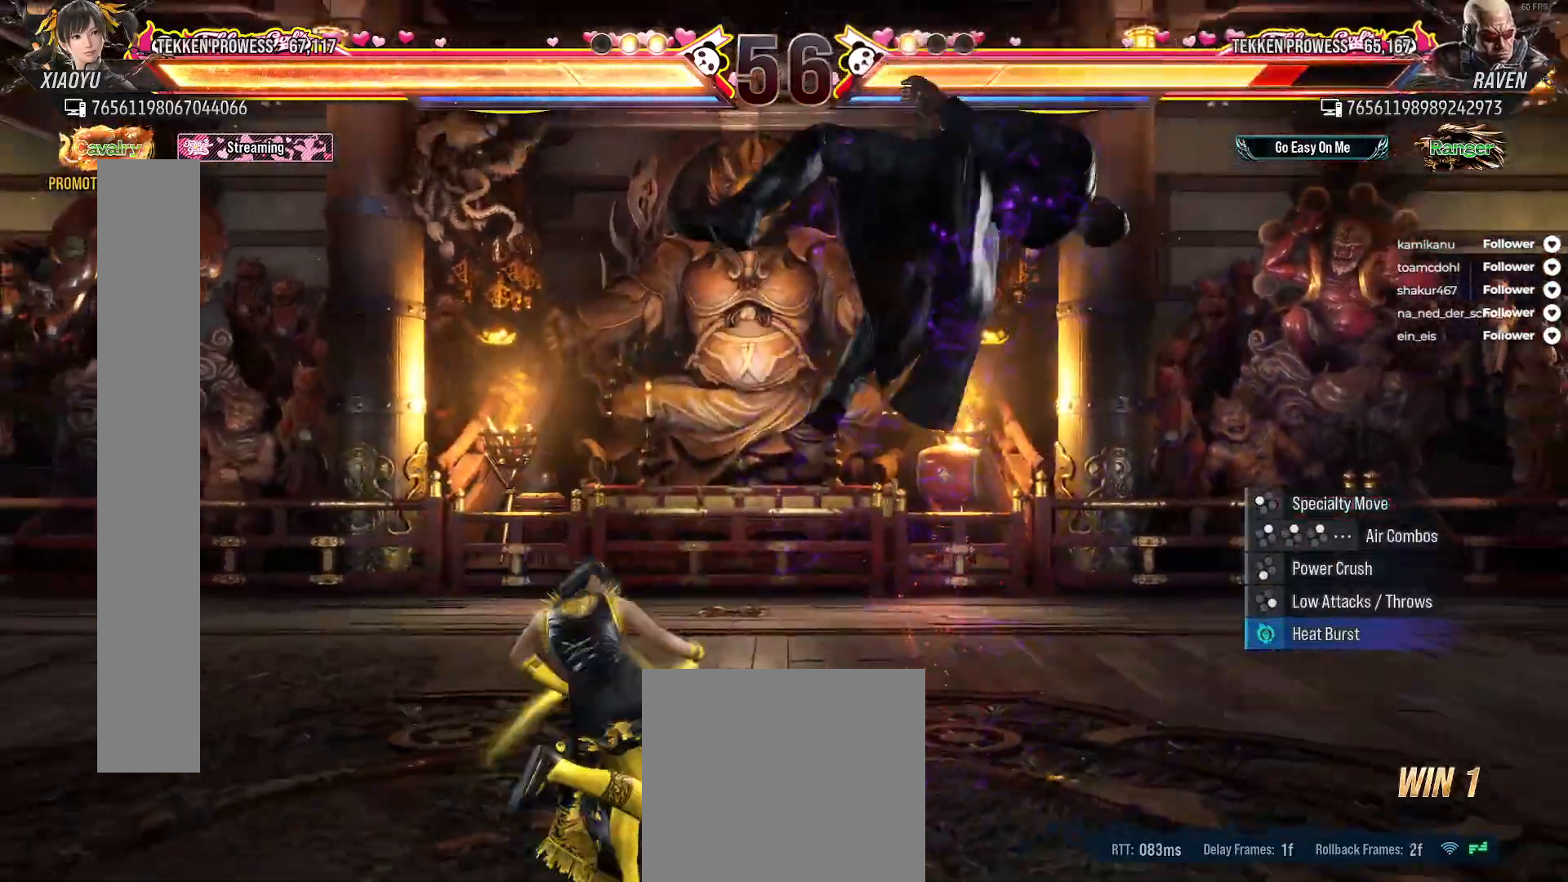
{"buttons": [], "right_stick": "center", "events": [[50, "A", "down"], [150, "A", "up"], [200, "A", "down"], [300, "A", "up"], [317, "DPAD_RIGHT", "up"]]}
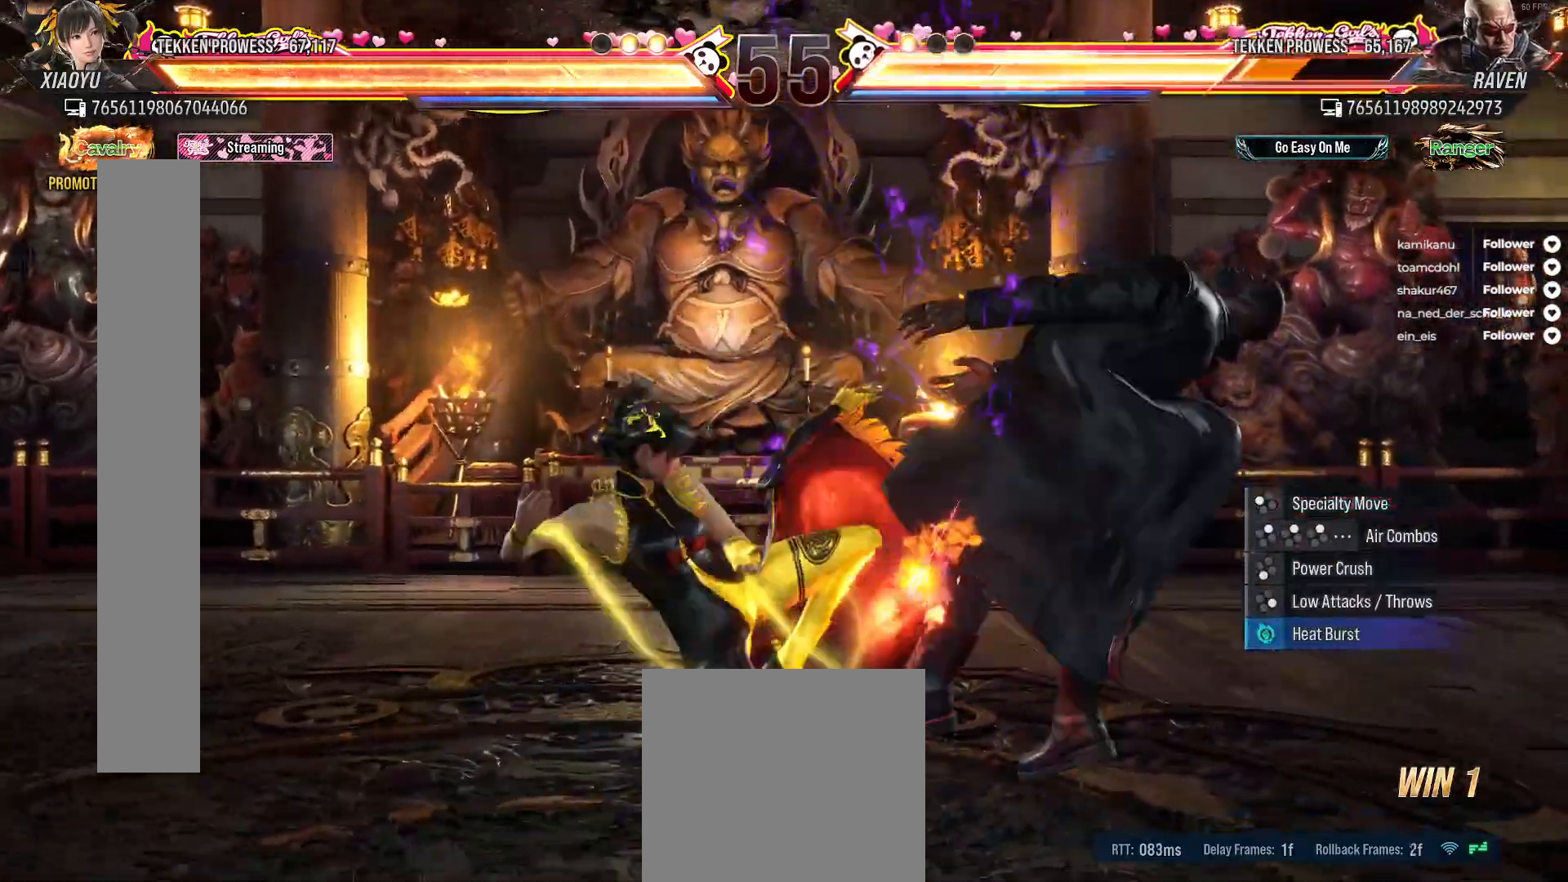
{"buttons": [], "right_stick": "center", "events": []}
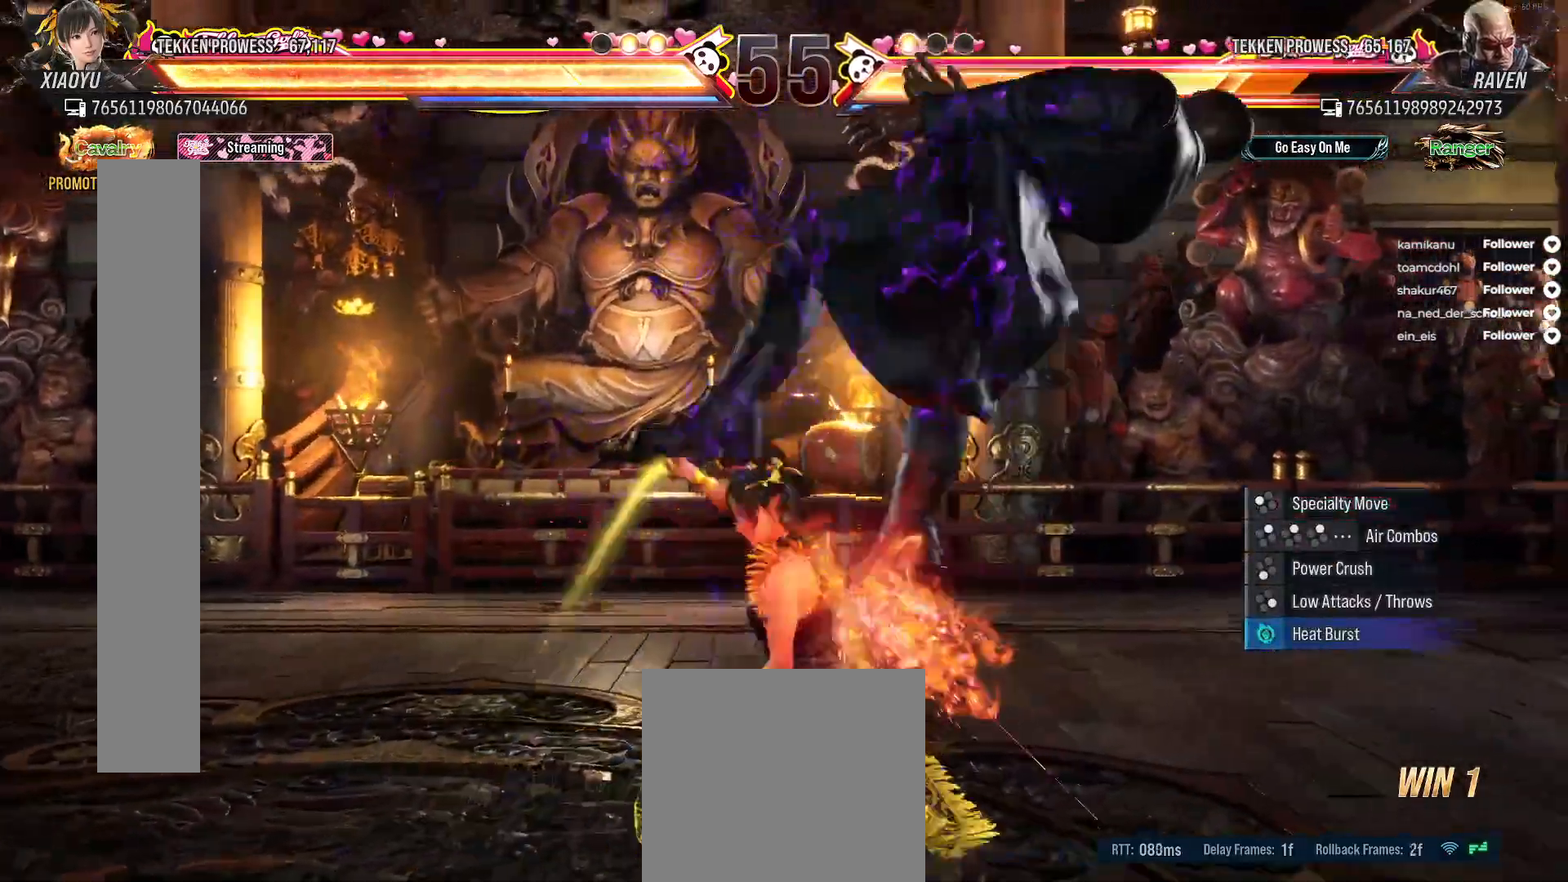
{"buttons": [], "right_stick": "center", "events": [[400, "Y", "down"], [500, "Y", "up"]]}
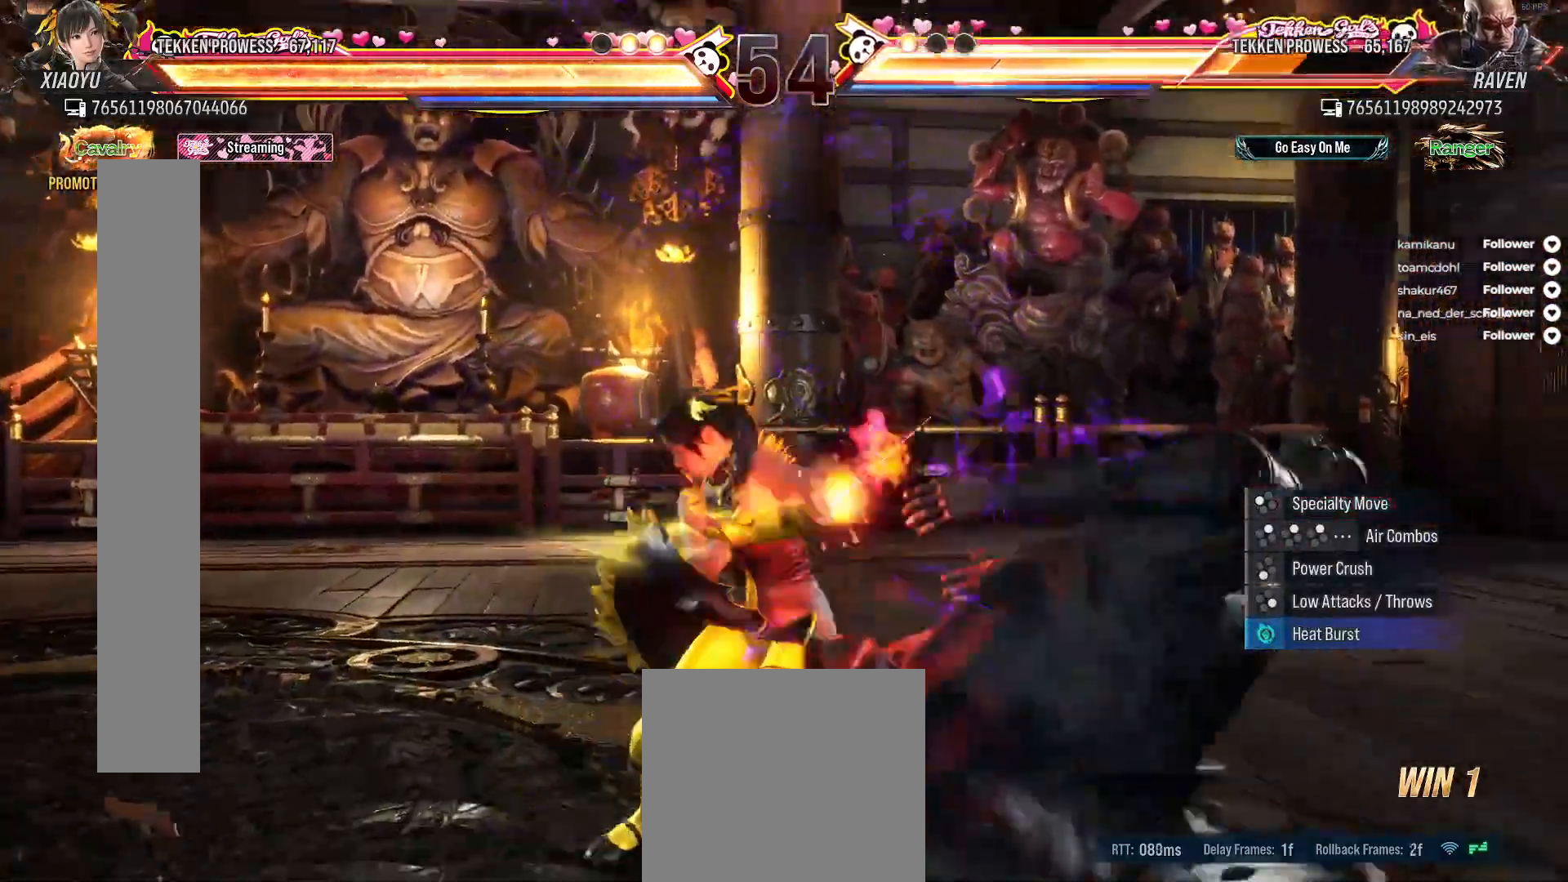
{"buttons": [], "right_stick": "center", "events": [[67, "Y", "down"], [150, "Y", "up"], [200, "Y", "down"], [300, "Y", "up"], [367, "Y", "down"], [450, "Y", "up"]]}
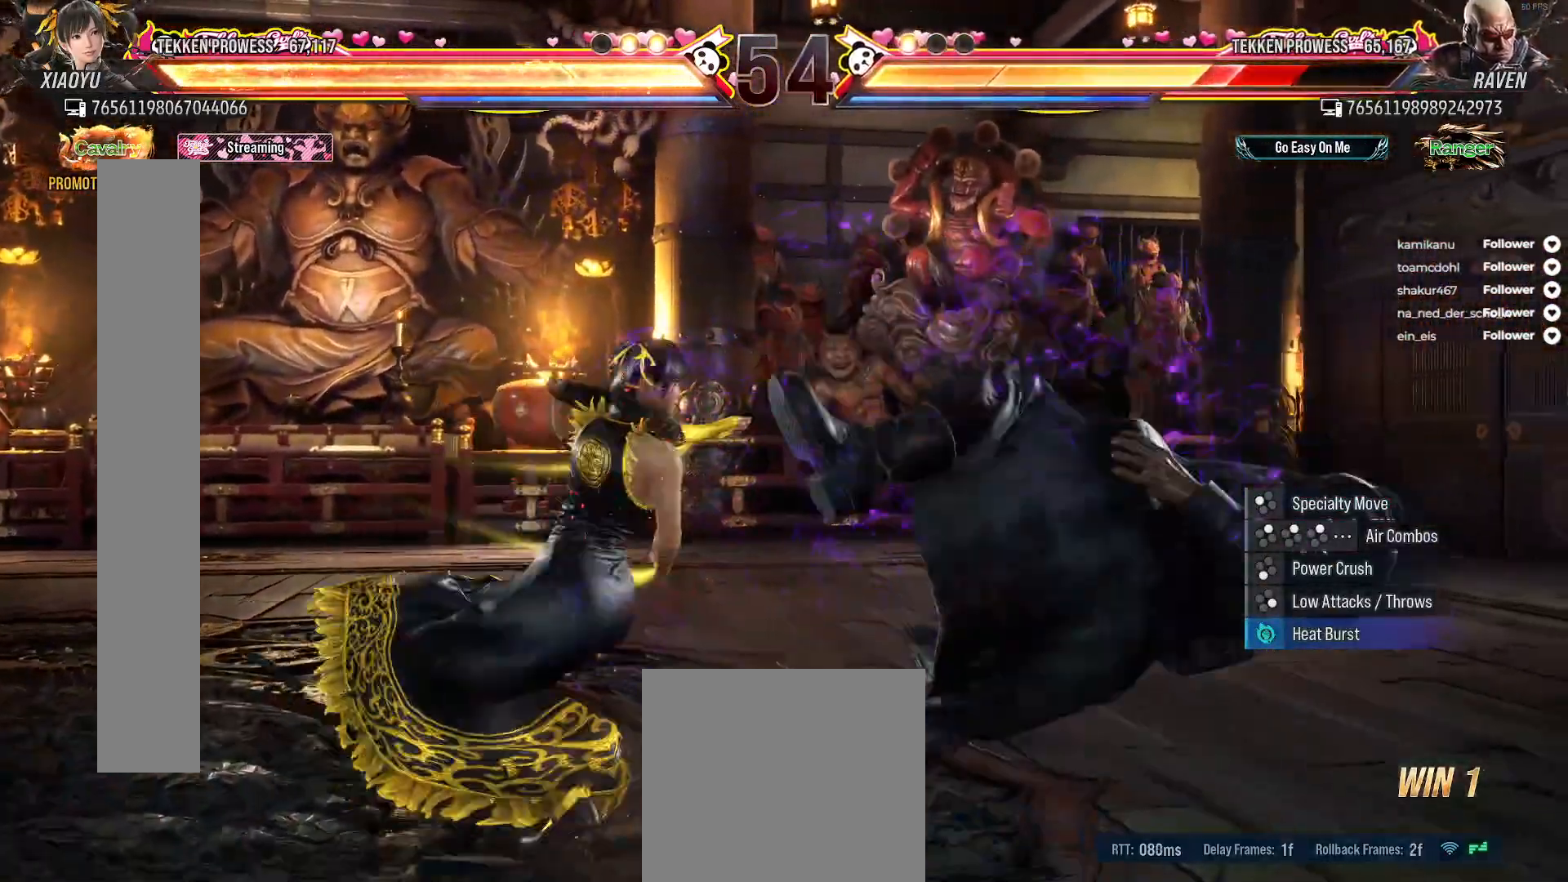
{"buttons": ["DPAD_RIGHT"], "right_stick": "center", "events": [[133, "DPAD_RIGHT", "down"], [250, "DPAD_RIGHT", "up"], [333, "DPAD_RIGHT", "down"], [400, "DPAD_RIGHT", "up"], [467, "DPAD_RIGHT", "down"]]}
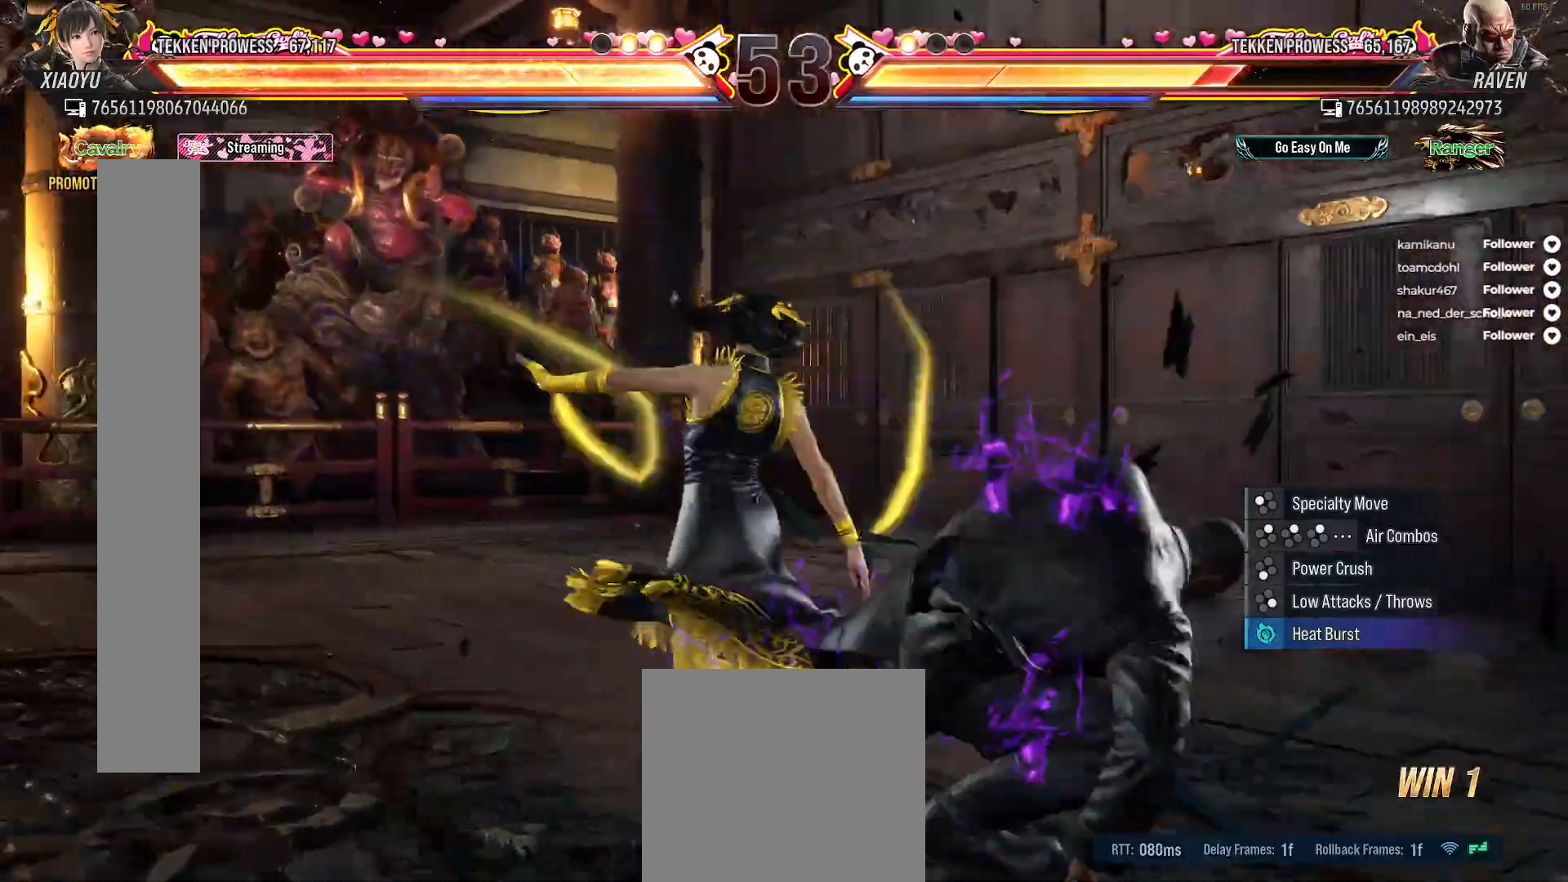
{"buttons": [], "right_stick": "center", "events": [[33, "A", "down"], [67, "DPAD_DOWN", "down"], [150, "A", "up"], [167, "A", "down"], [283, "A", "up"], [300, "DPAD_RIGHT", "up"], [317, "DPAD_DOWN", "up"], [350, "A", "down"], [450, "A", "up"]]}
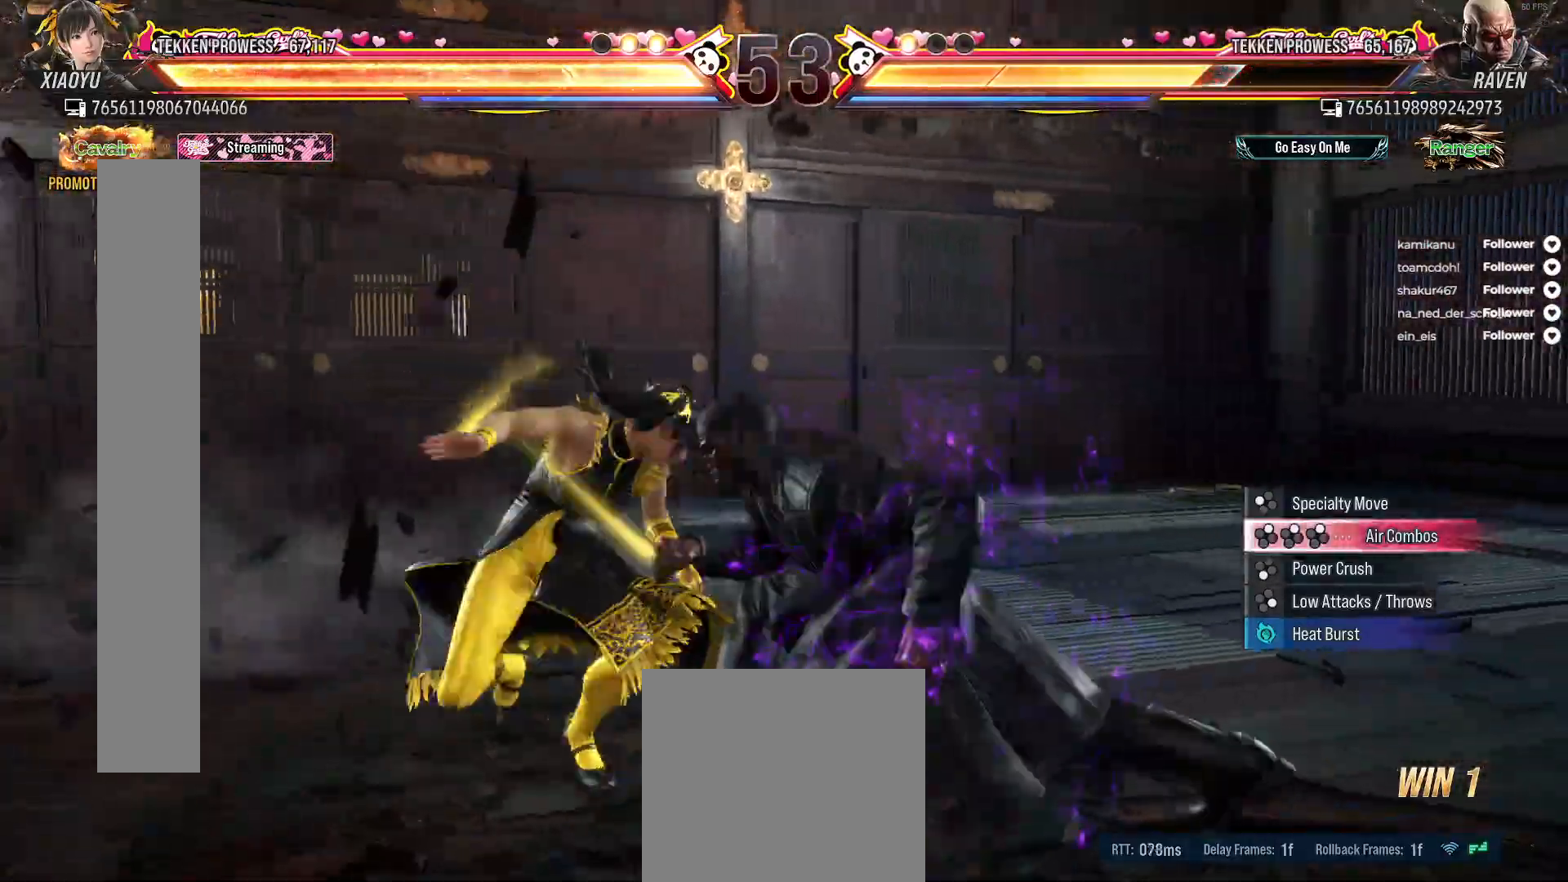
{"buttons": [], "right_stick": "center", "events": [[17, "DPAD_LEFT", "down"], [433, "DPAD_LEFT", "up"]]}
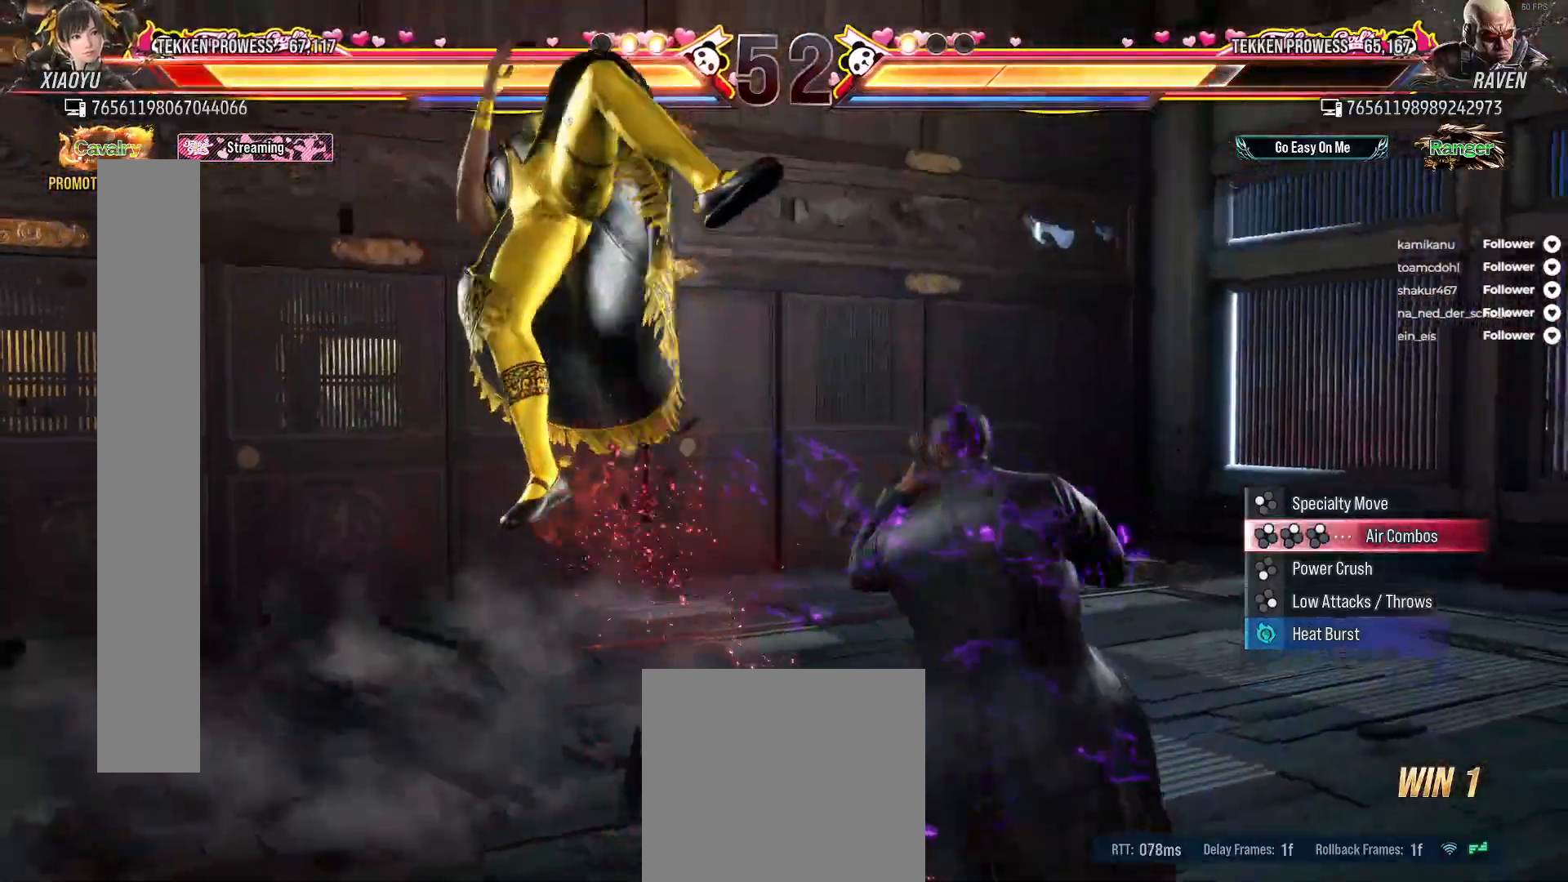
{"buttons": [], "right_stick": "center", "events": []}
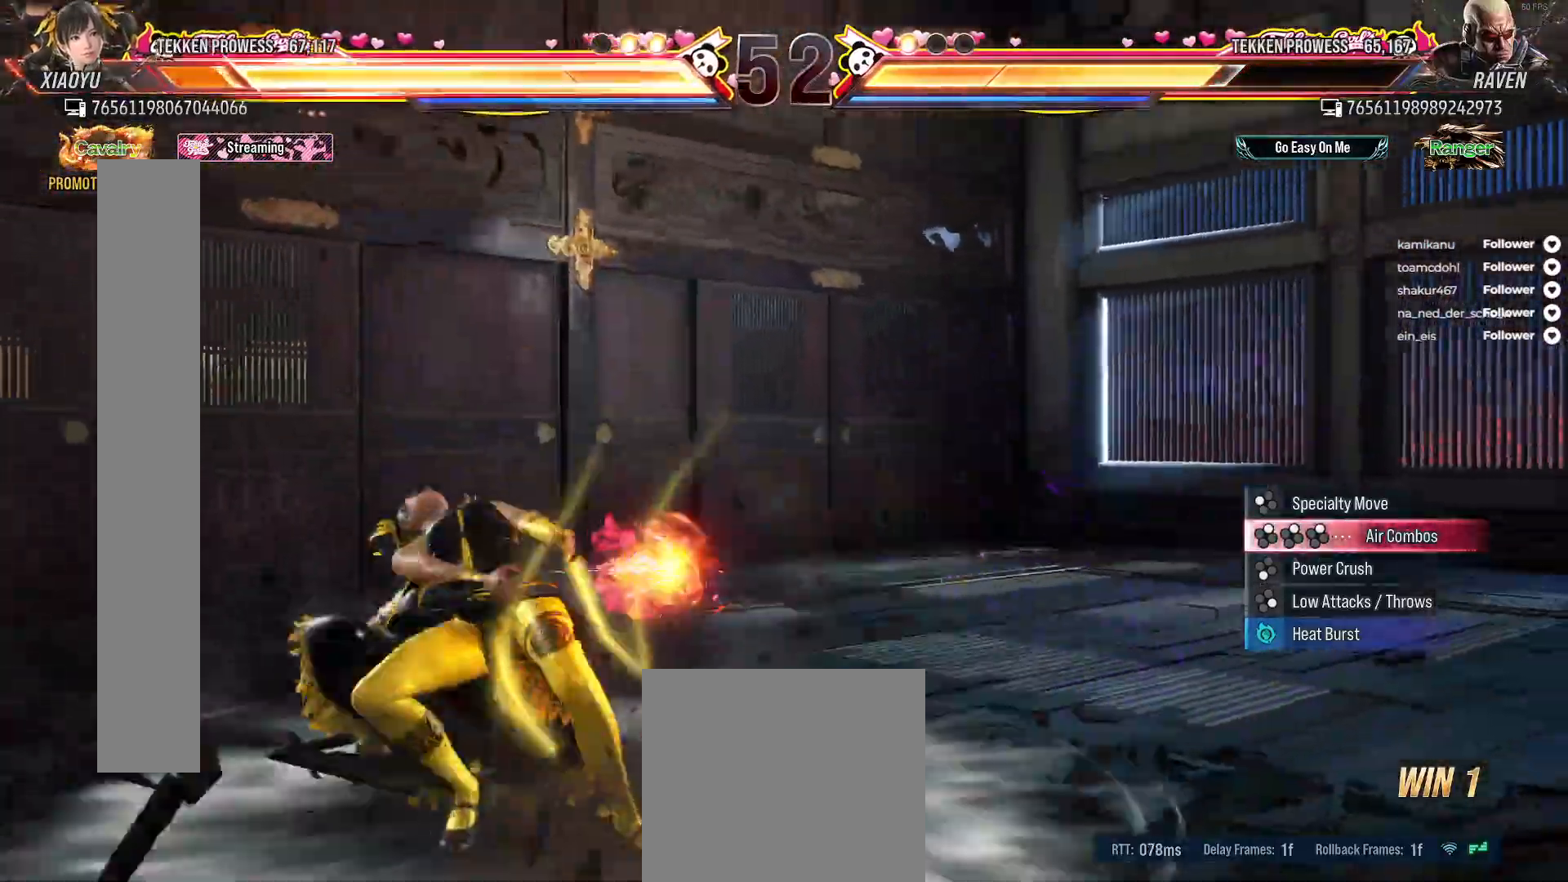
{"buttons": [], "right_stick": "center", "events": []}
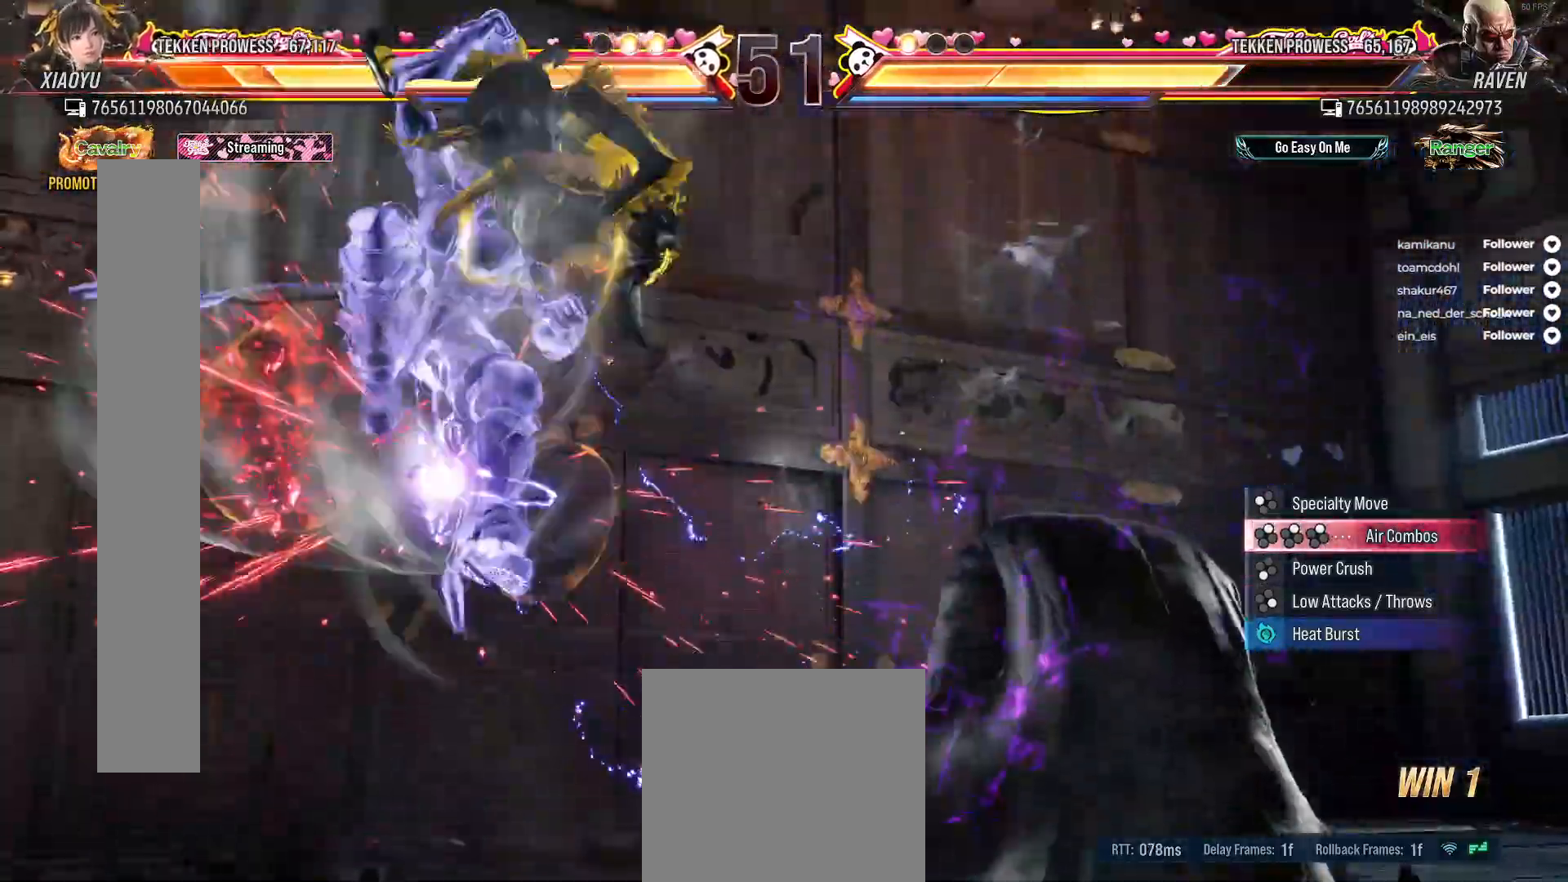
{"buttons": [], "right_stick": "center", "events": []}
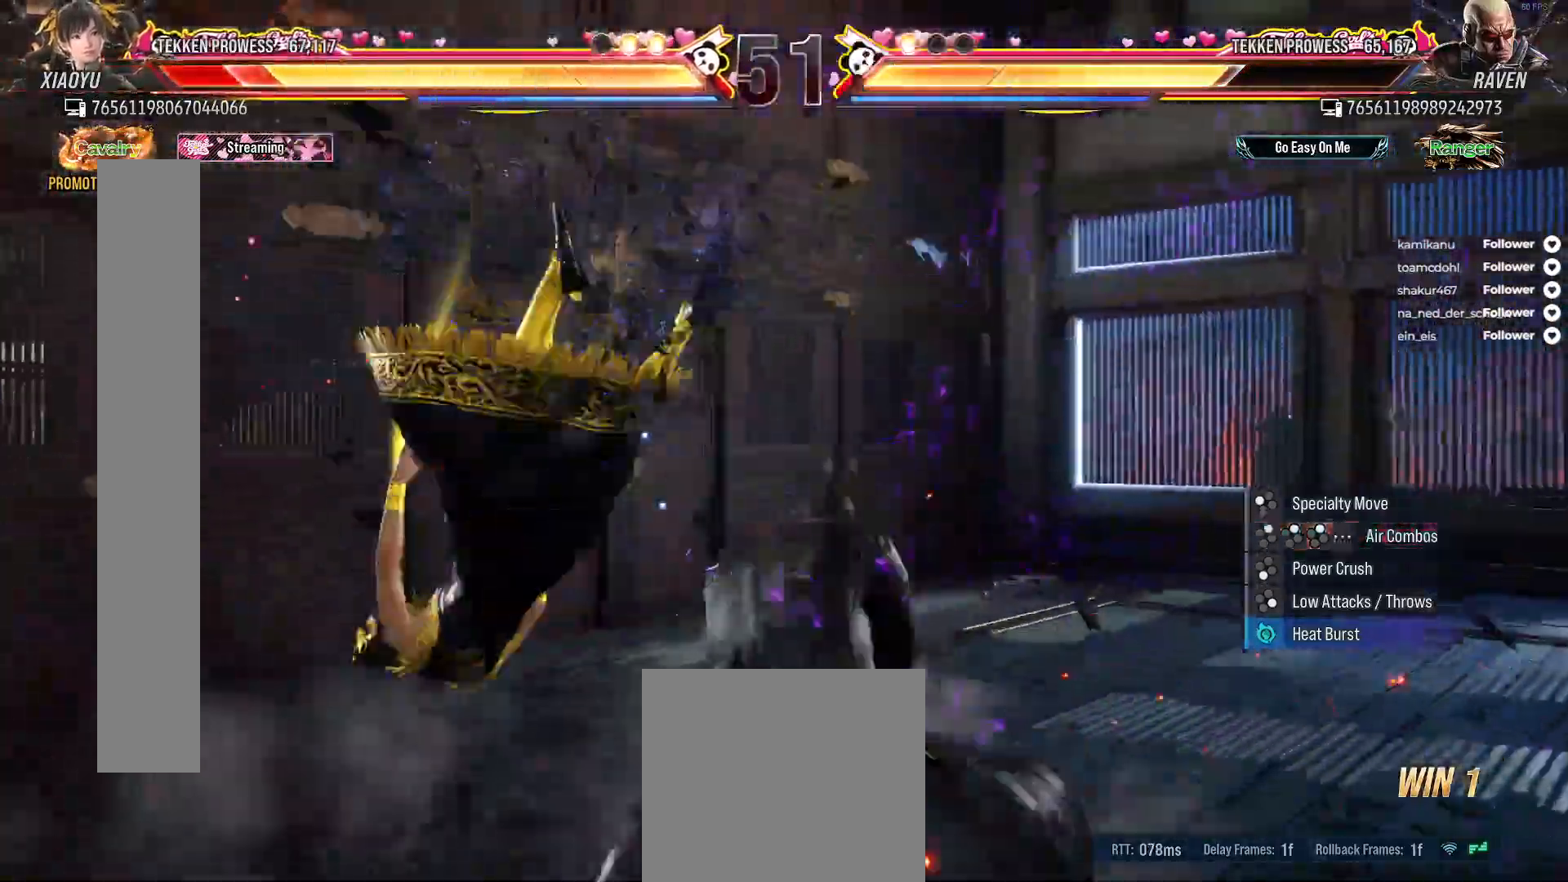
{"buttons": [], "right_stick": "center", "events": []}
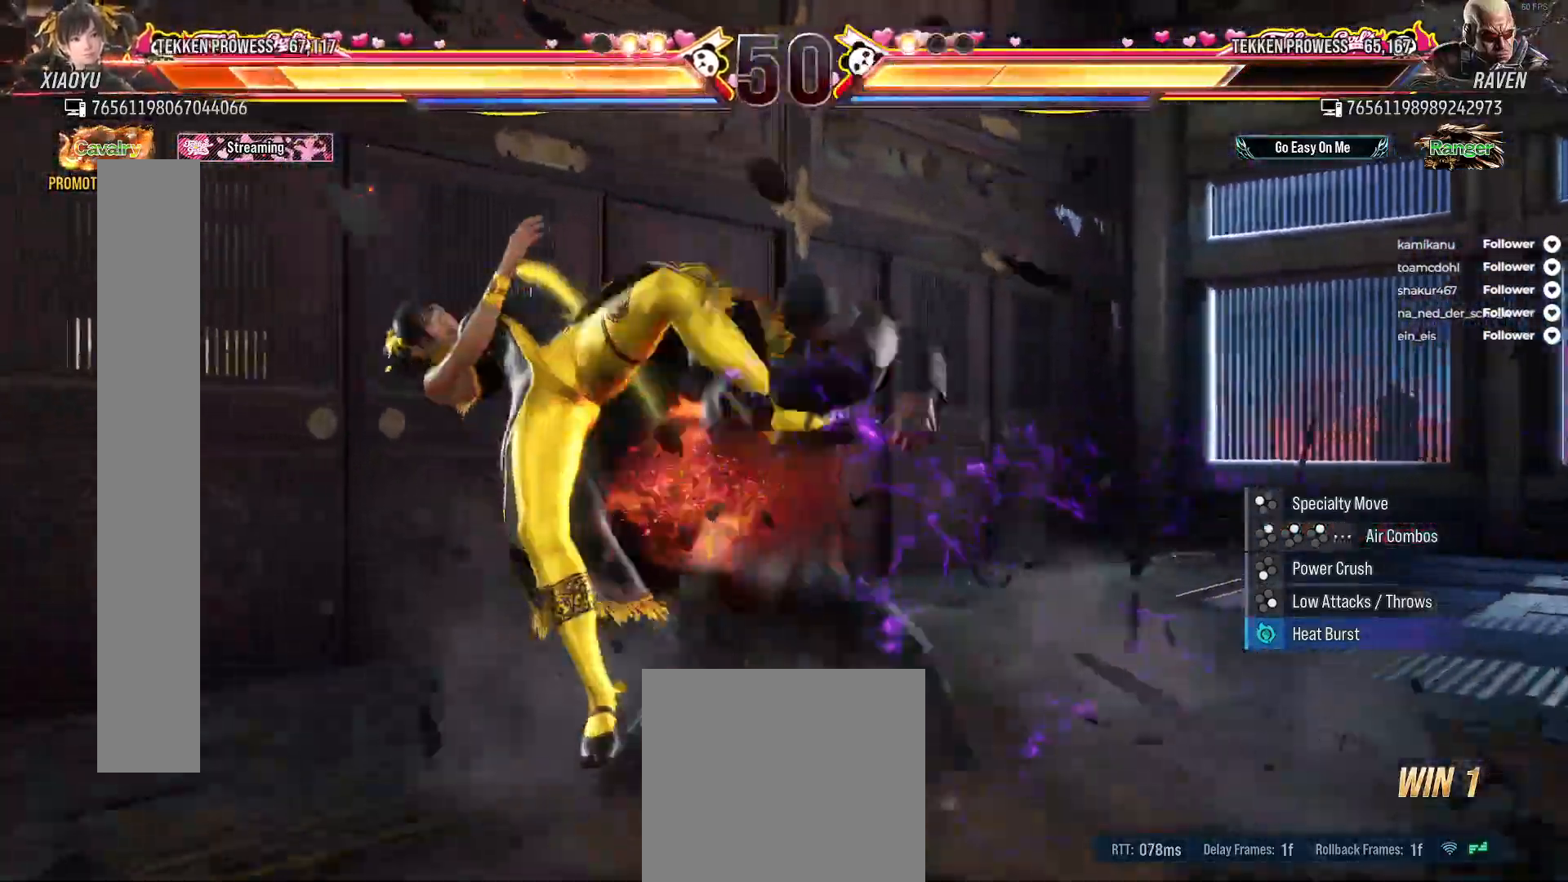
{"buttons": [], "right_stick": "center", "events": []}
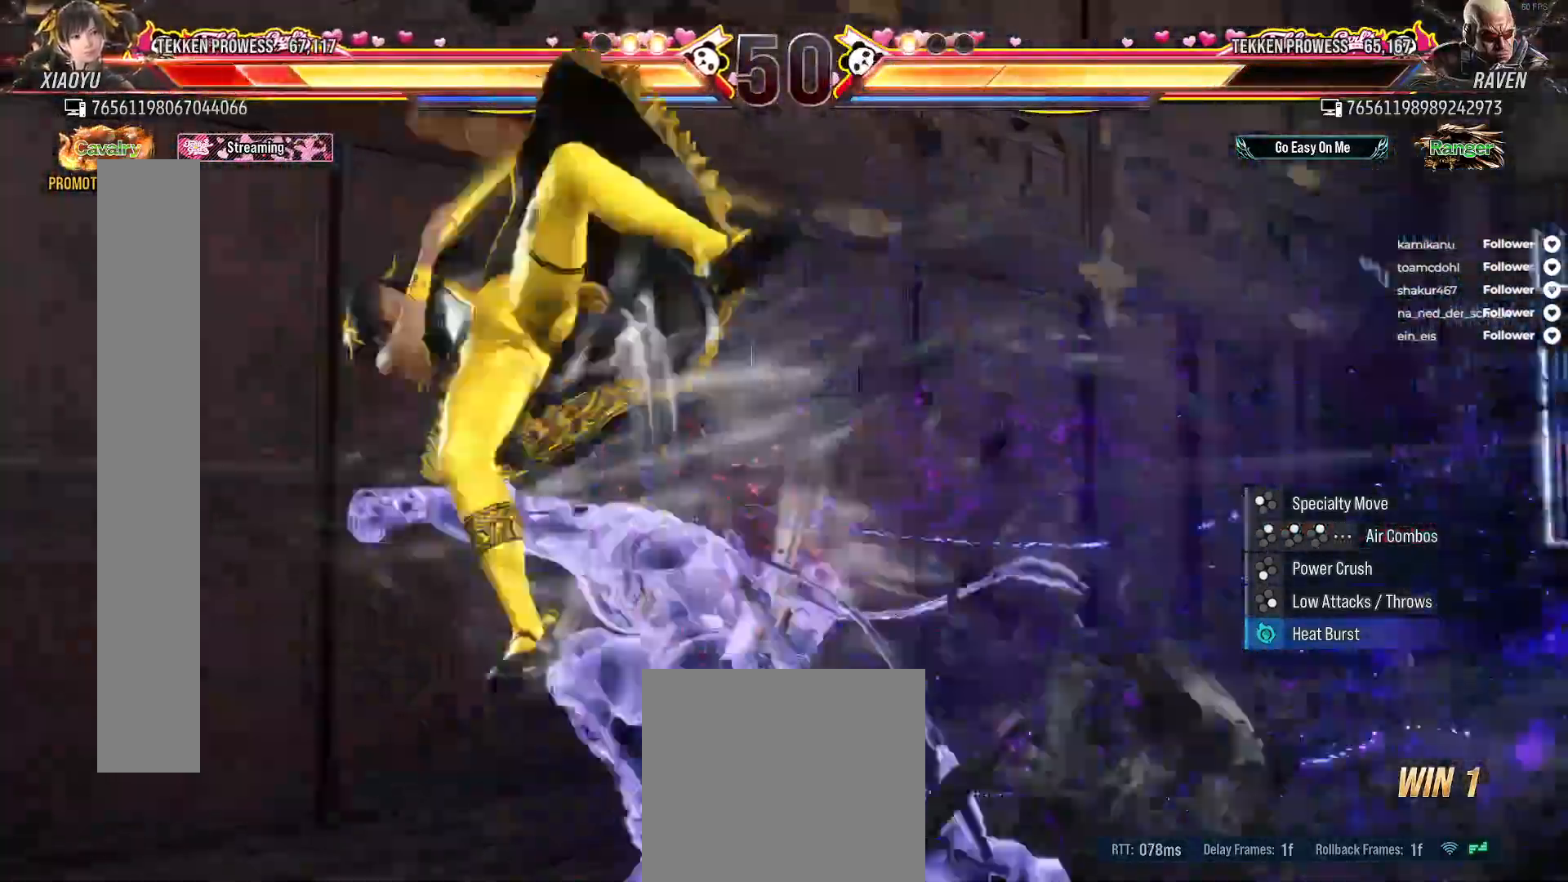
{"buttons": [], "right_stick": "center", "events": []}
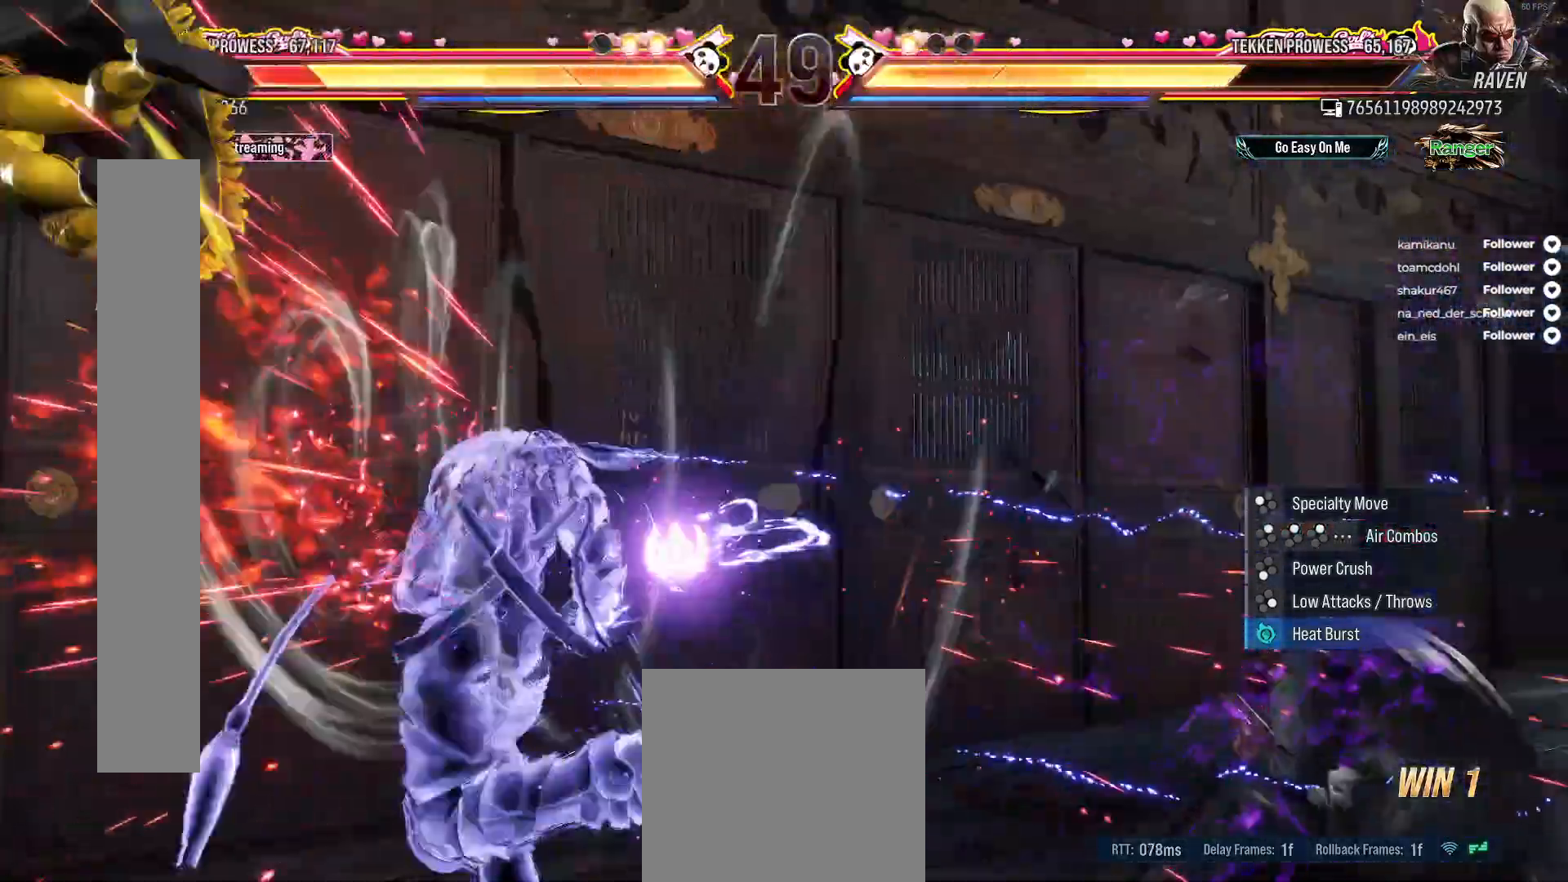
{"buttons": [], "right_stick": "center", "events": []}
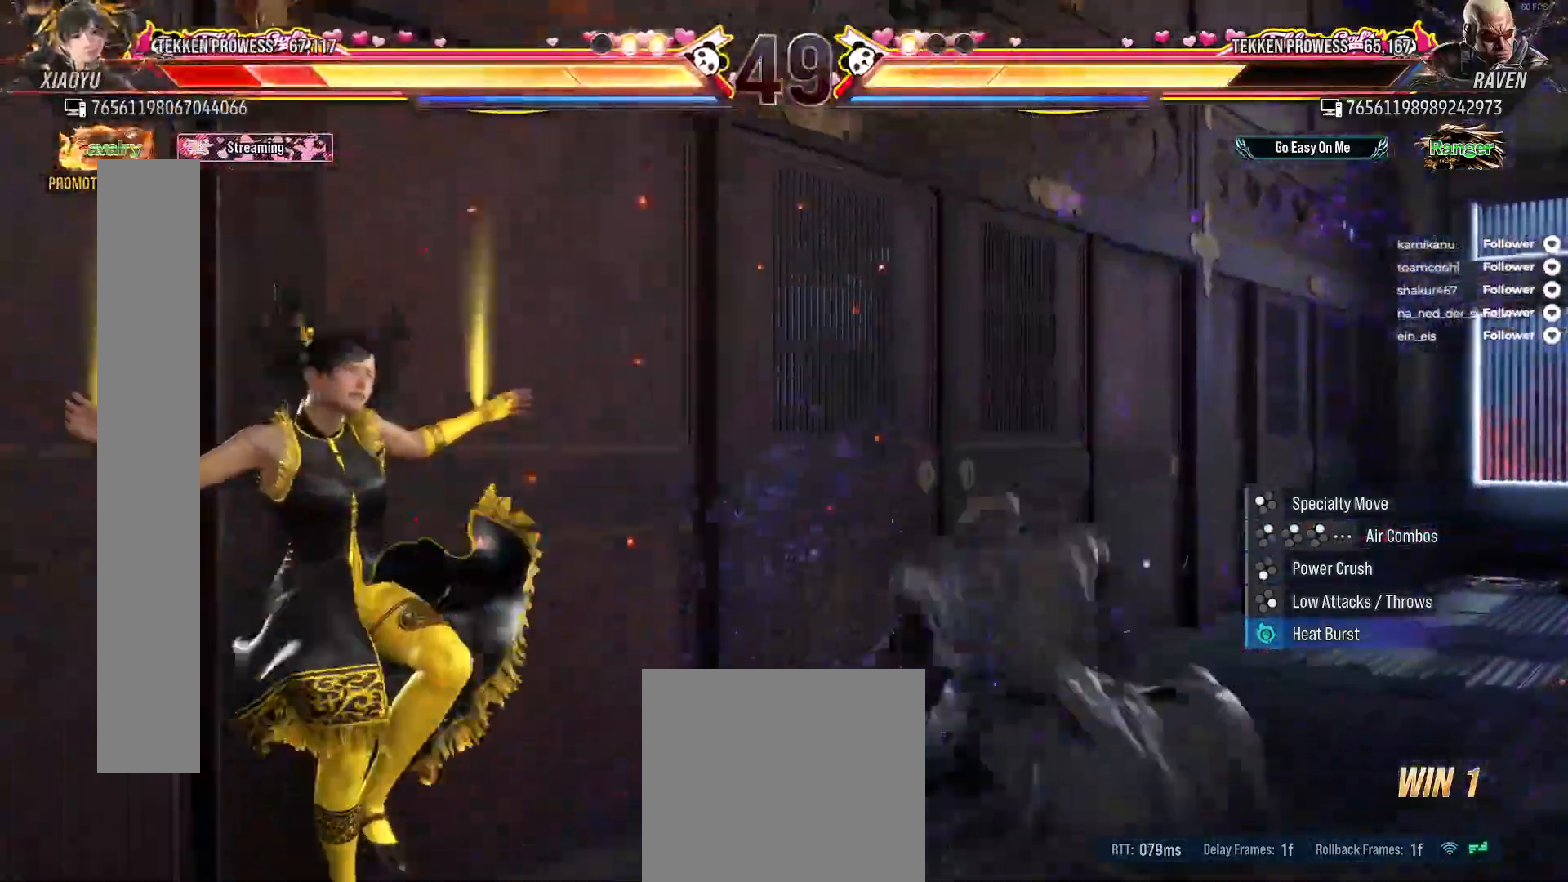
{"buttons": [], "right_stick": "center", "events": []}
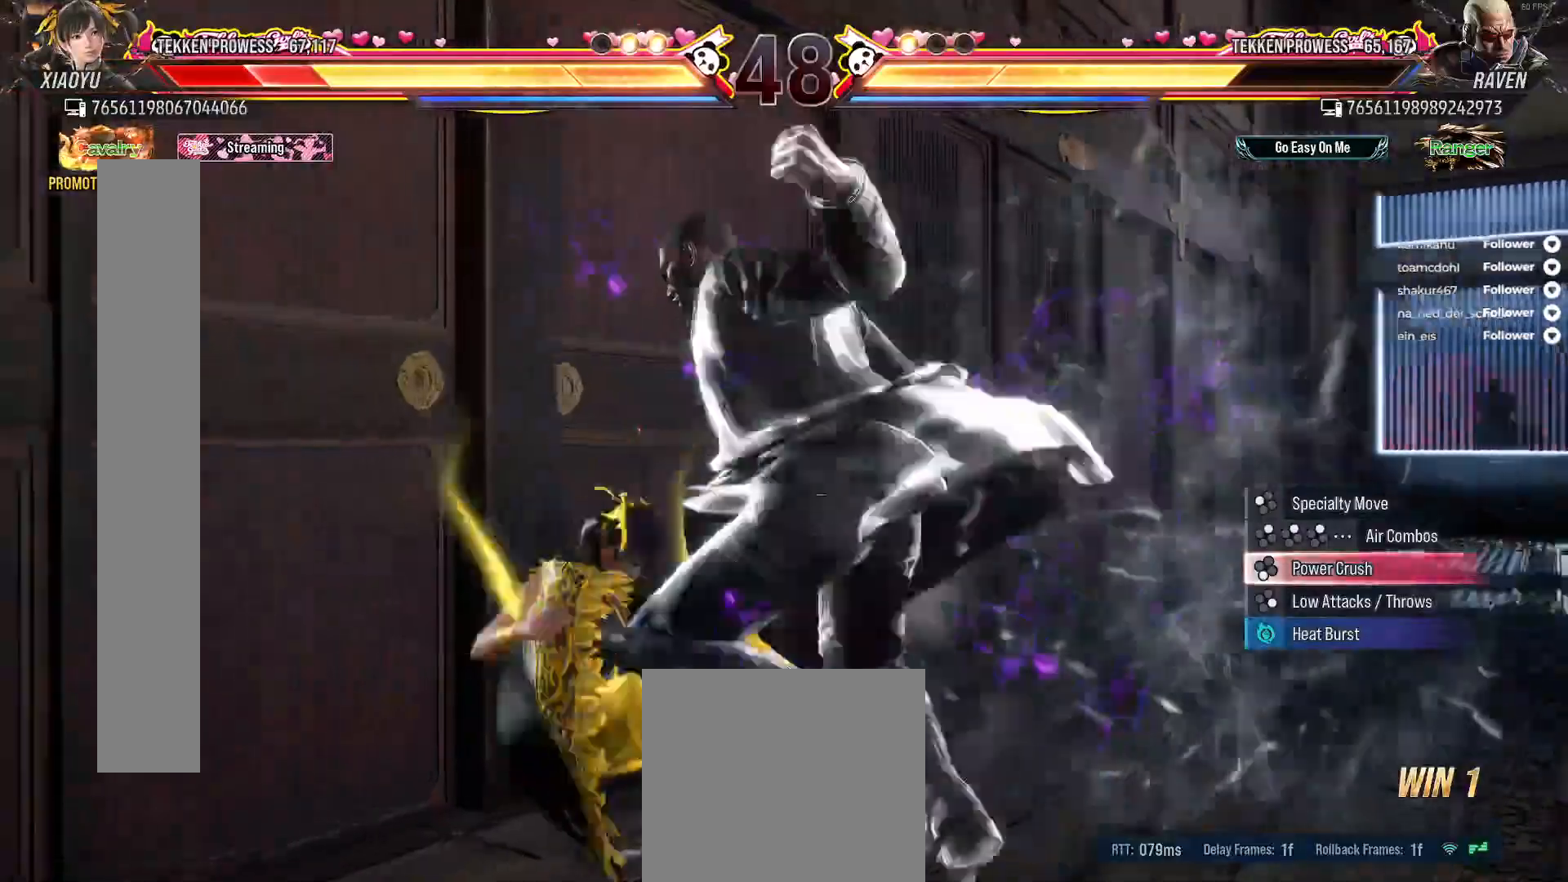
{"buttons": [], "right_stick": "center", "events": []}
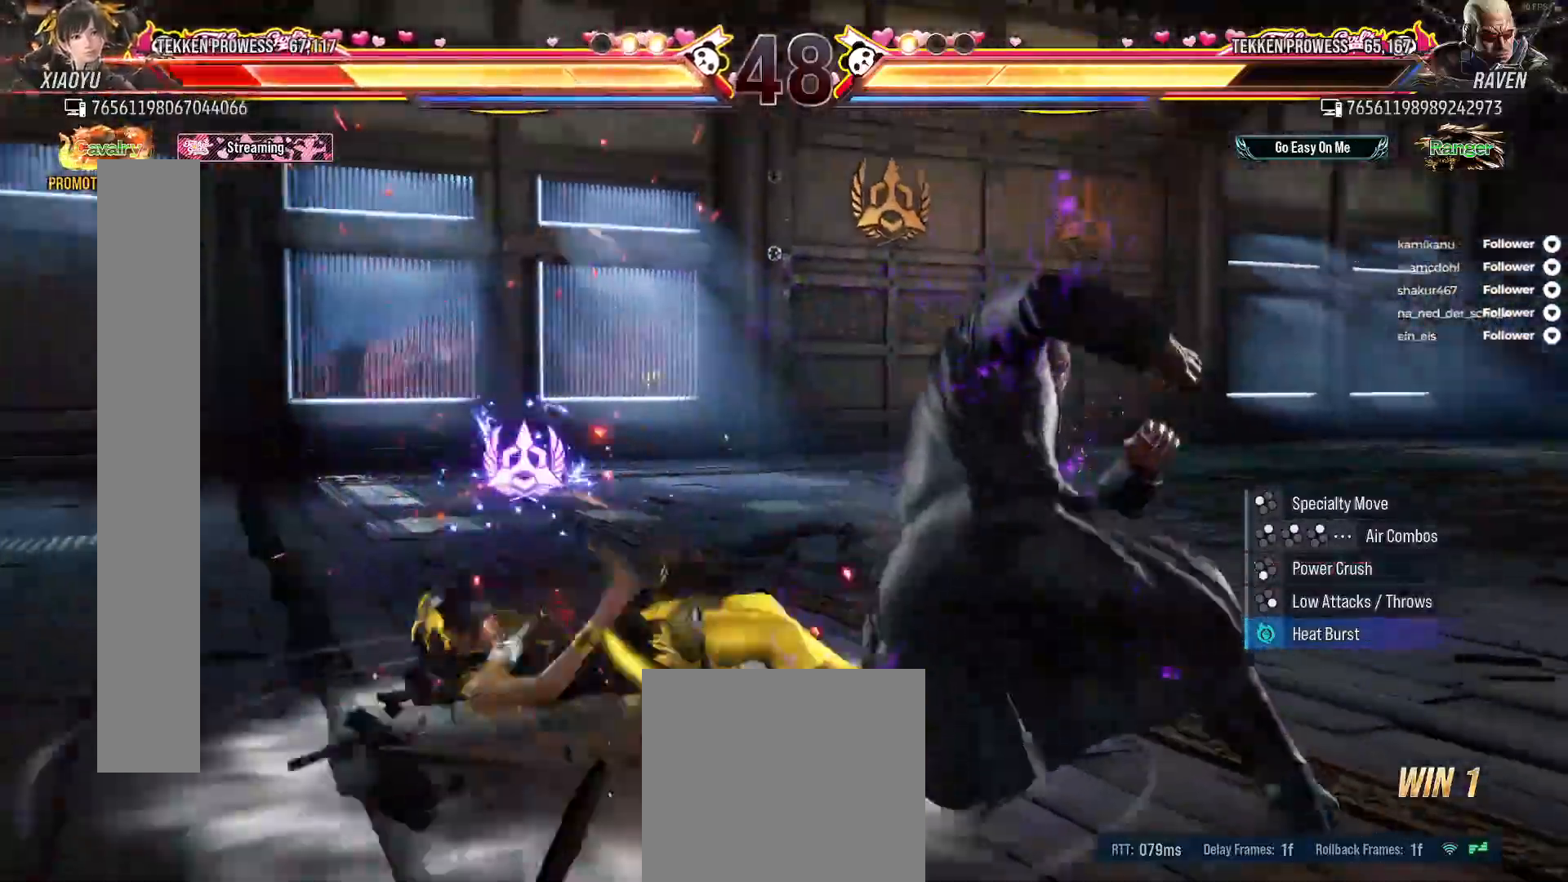
{"buttons": ["DPAD_LEFT"], "right_stick": "center", "events": [[217, "DPAD_LEFT", "down"]]}
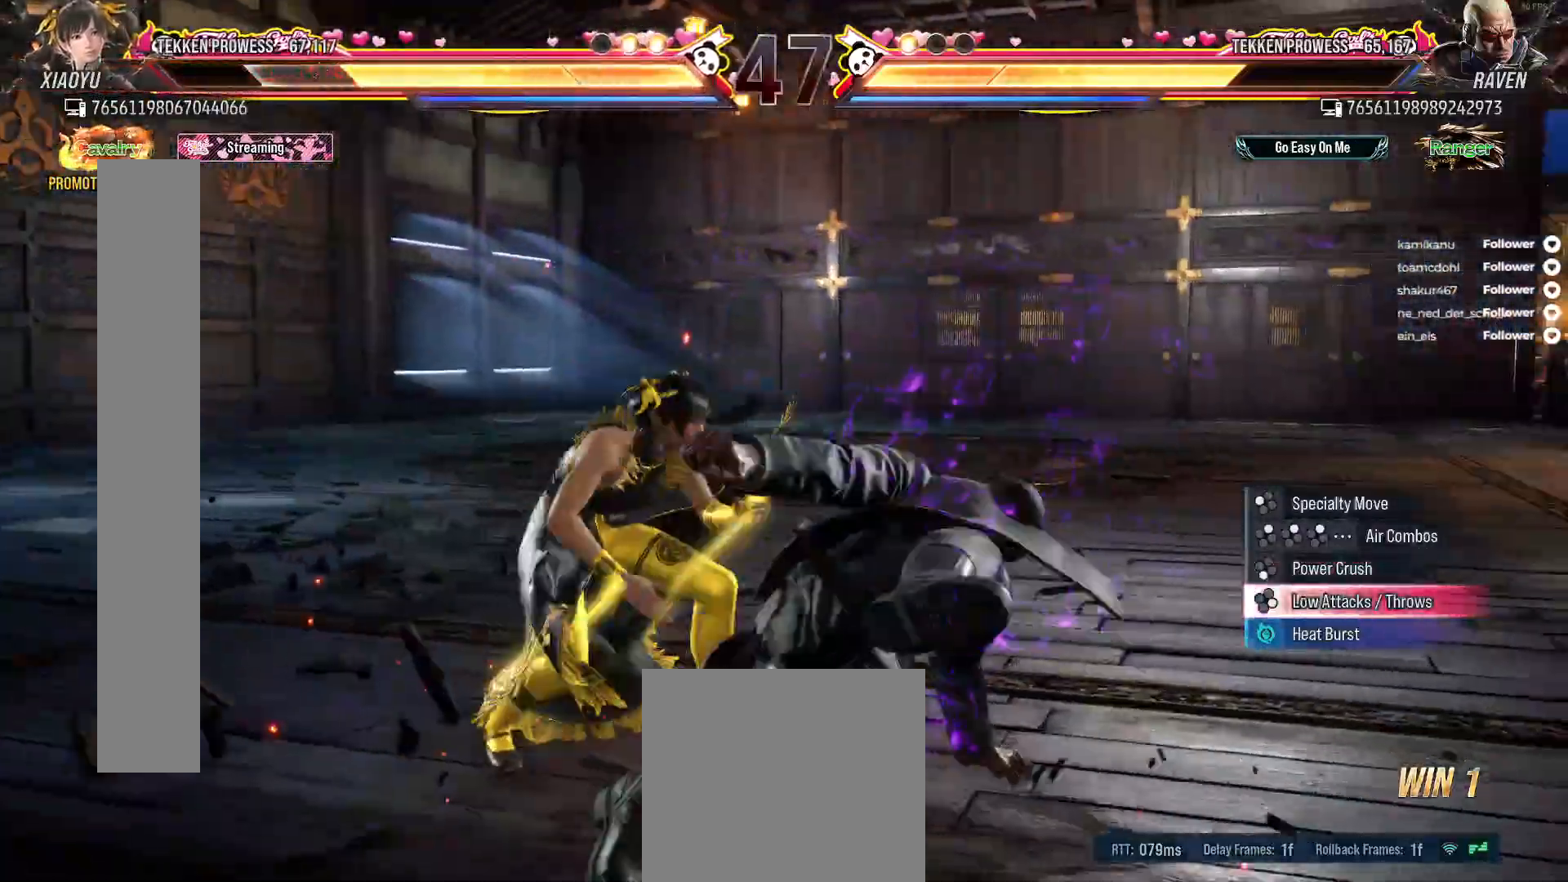
{"buttons": [], "right_stick": "center", "events": [[500, "DPAD_LEFT", "up"]]}
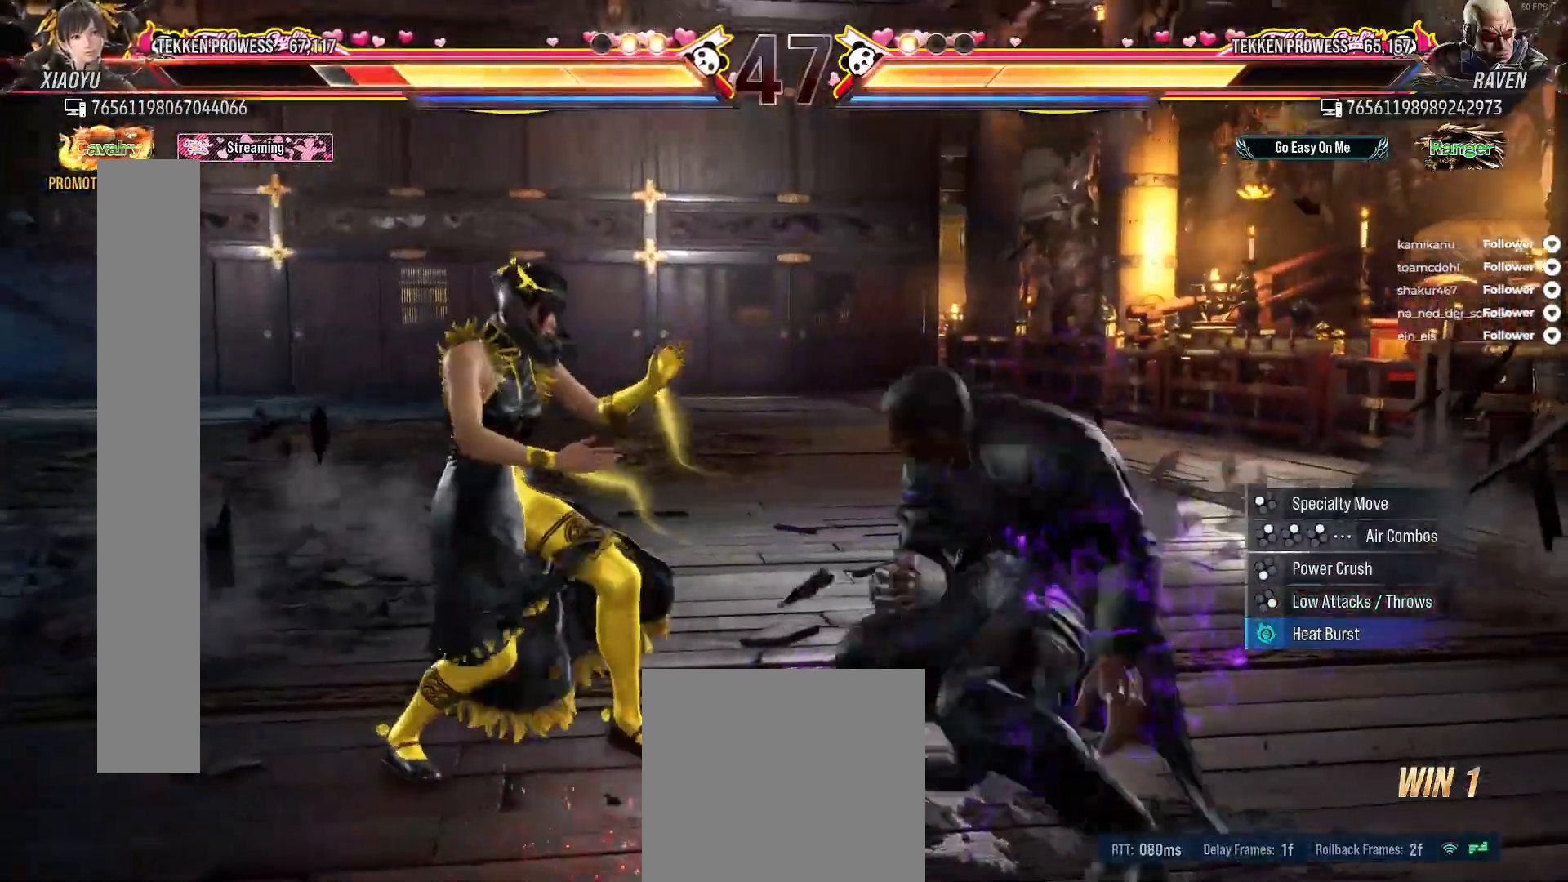
{"buttons": ["DPAD_LEFT"], "right_stick": "center", "events": [[67, "DPAD_LEFT", "down"], [333, "DPAD_DOWN", "down"], [450, "DPAD_DOWN", "up"]]}
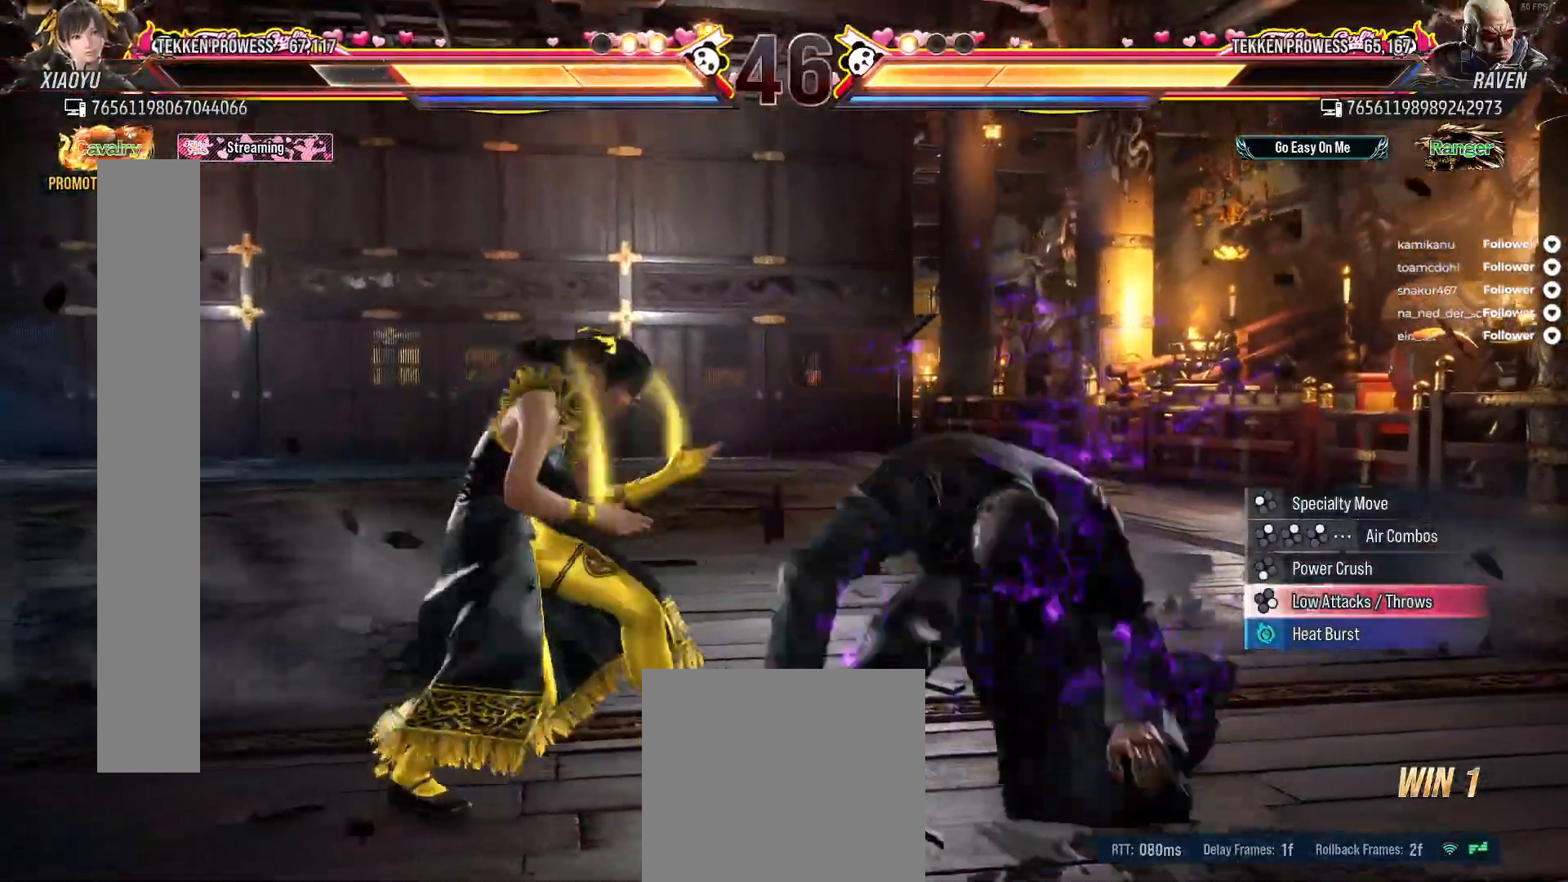
{"buttons": [], "right_stick": "center", "events": [[433, "DPAD_LEFT", "up"]]}